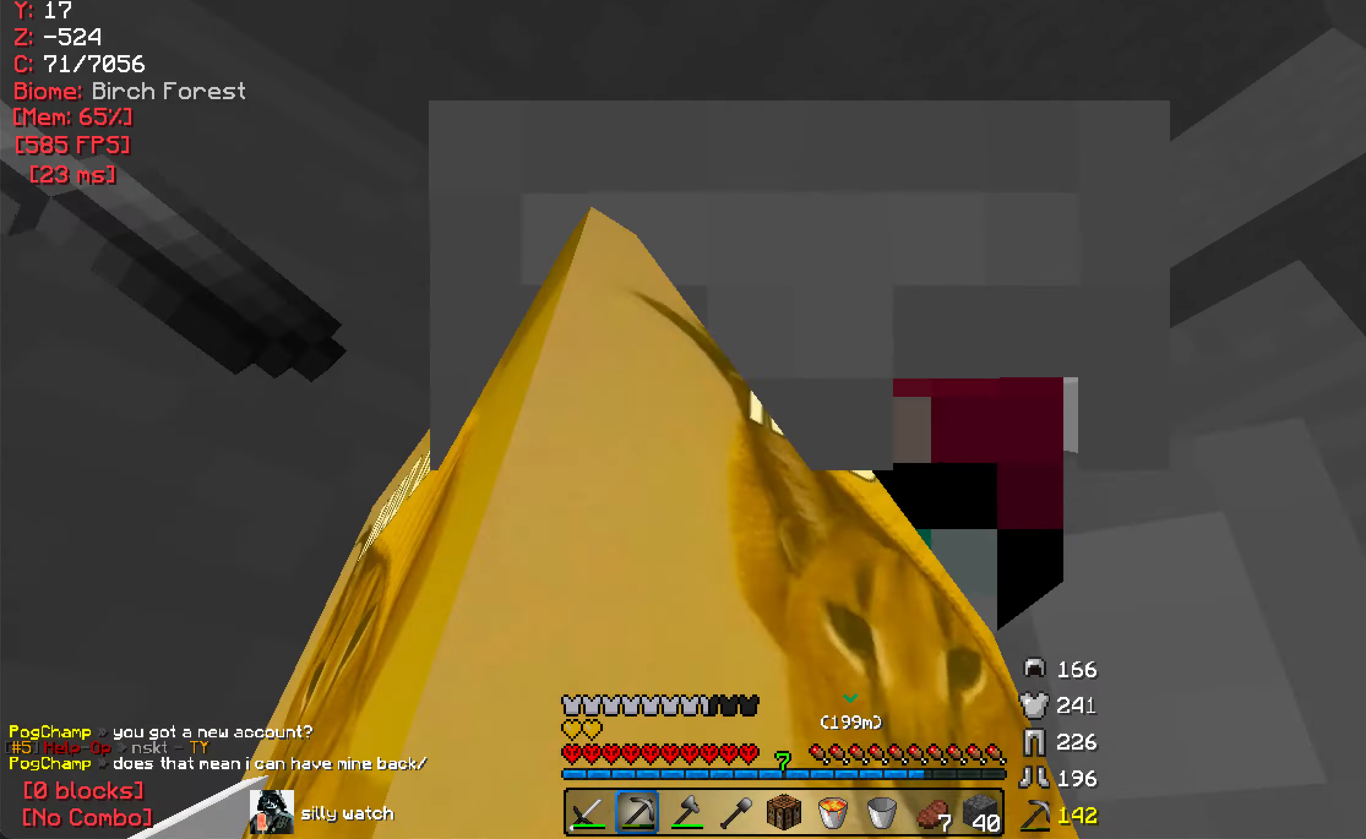
Gameplay with keyboard and mouse; each line is a JSON object with the keys and mouse buttons held at the frame after it. "events" lists presses ("down") and releases ("up") of "a", "d", "s", "w", "mouse_left" and "mouse_right" between this image and that frame as [ms after this image, input, new state], when the widget could be followed in between. "mouse_left", "mouse_right" = the "left", "right" buttons of the "mouse" list. No other keys are recorded. Fast repeated clicks can show as one long hold. Mouse movement is not recorded.
{"keys": ["d"], "mouse": ["left"], "events": [[217, "w", "up"], [367, "w", "down"], [500, "w", "up"]]}
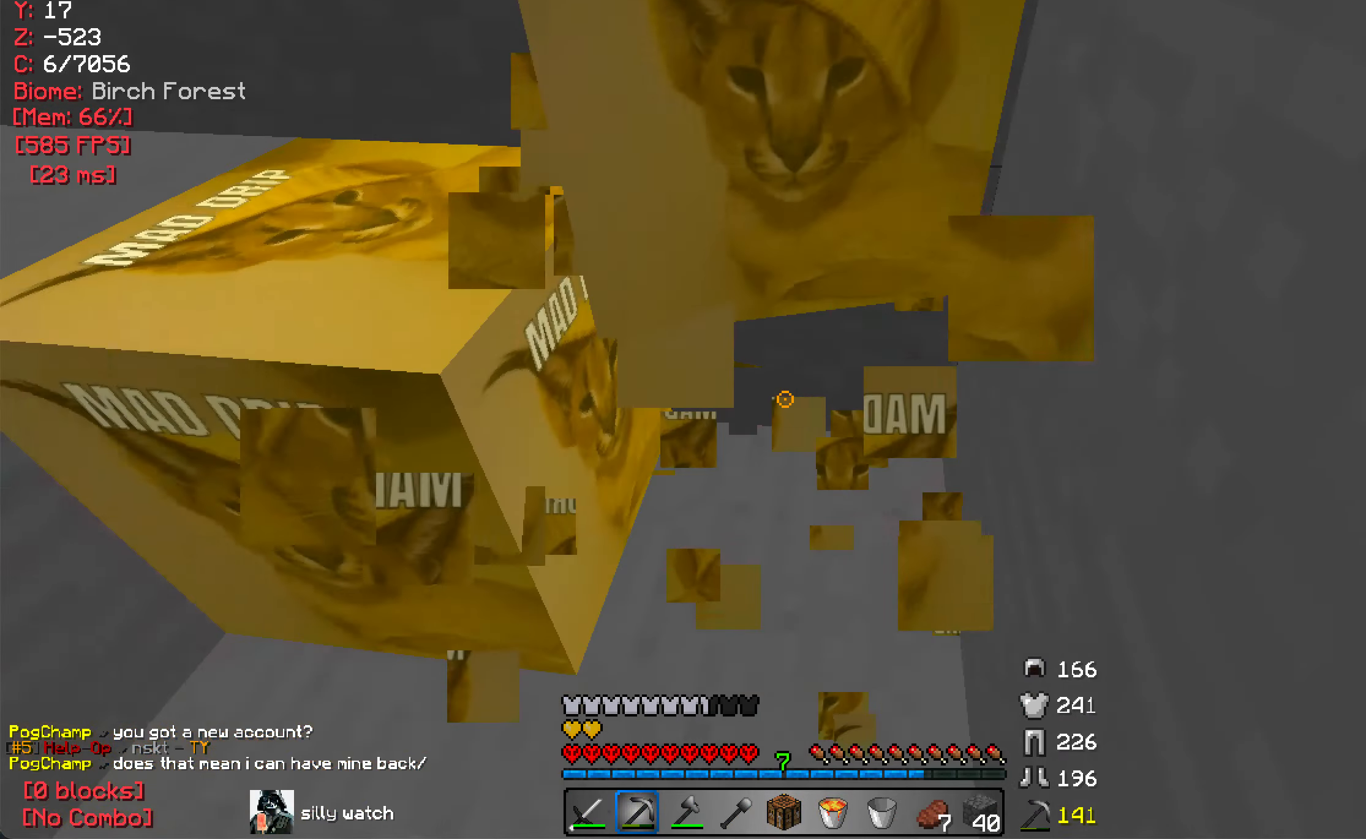
{"keys": ["w"], "mouse": ["left"], "events": [[200, "w", "down"], [250, "d", "up"]]}
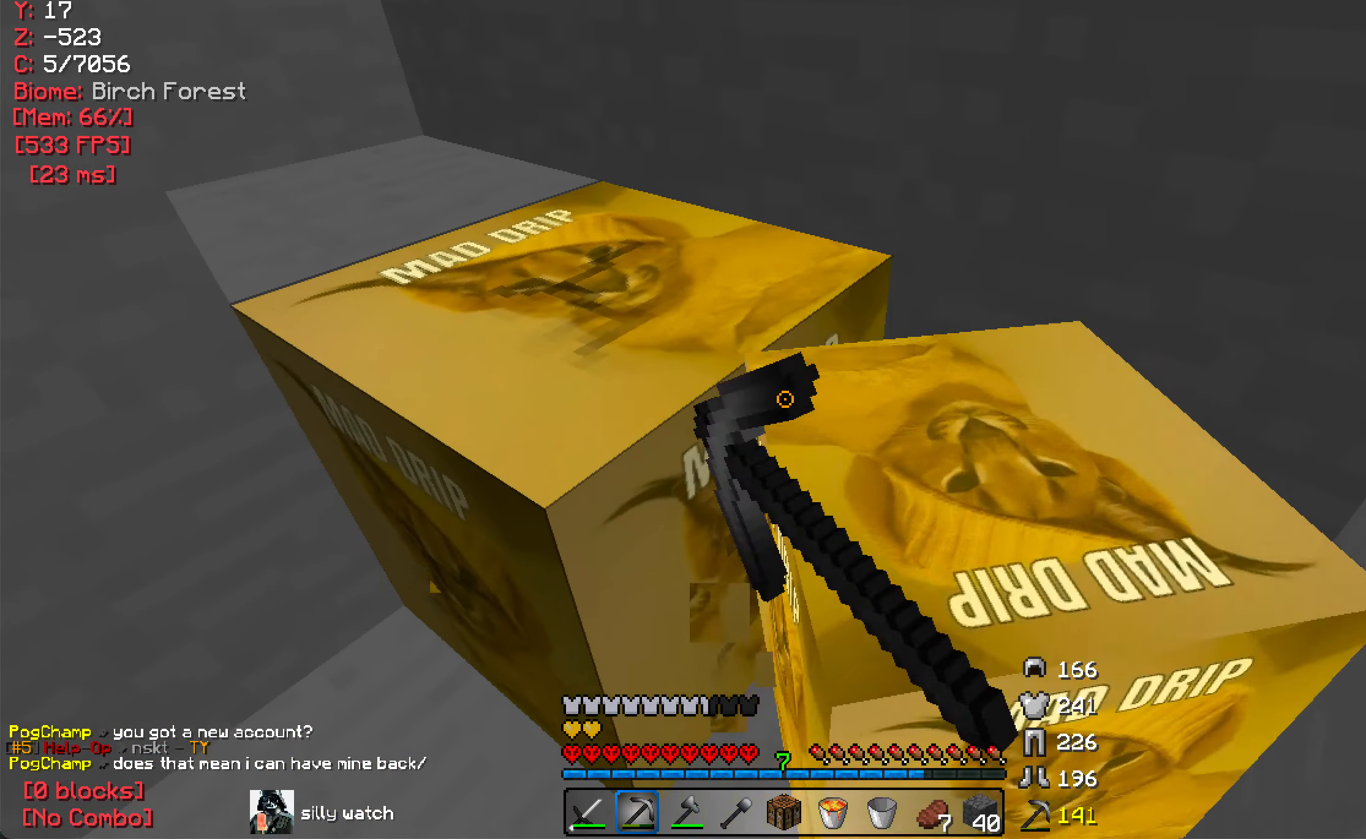
{"keys": ["a"], "mouse": ["left"], "events": [[50, "w", "up"], [67, "a", "down"], [133, "a", "up"], [133, "d", "down"], [233, "a", "down"], [250, "d", "up"]]}
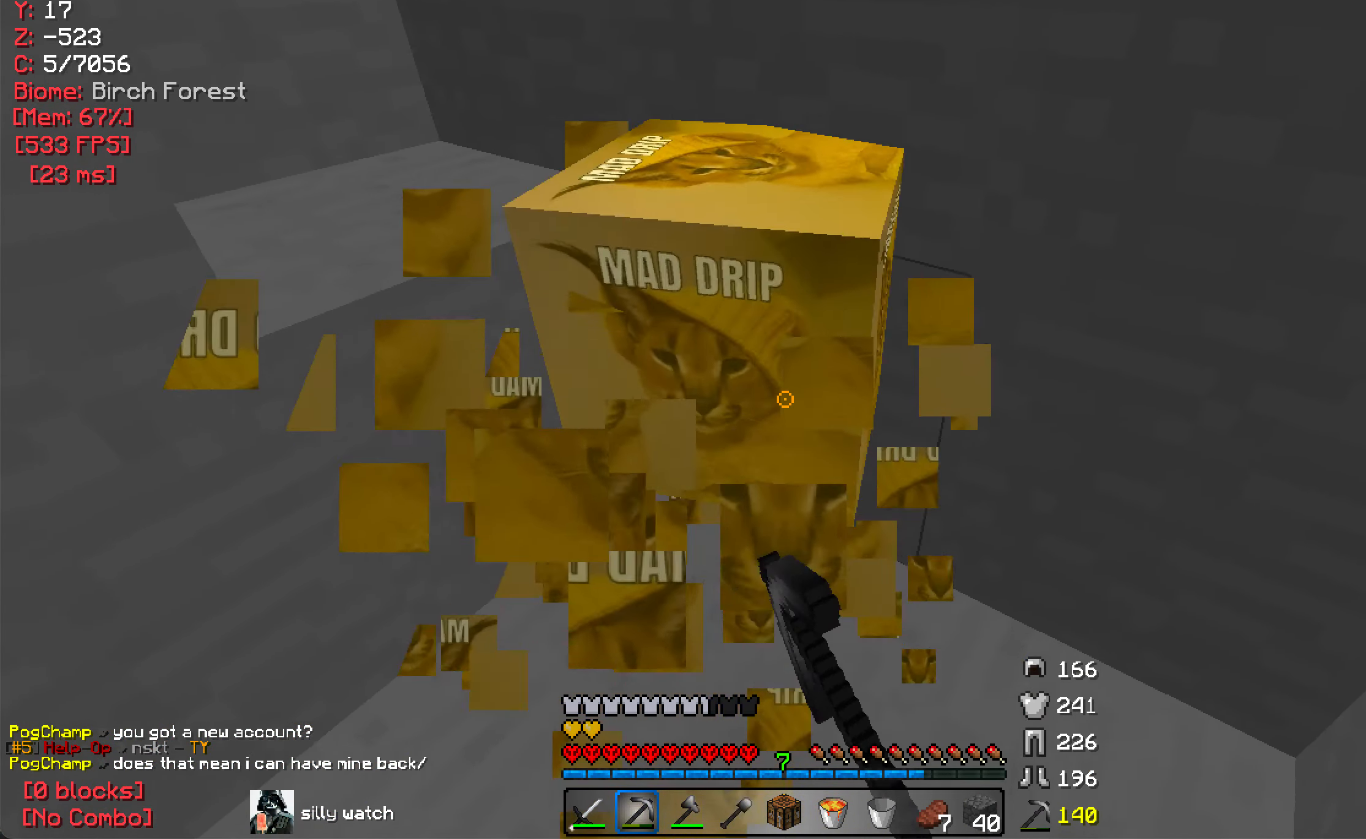
{"keys": ["d"], "mouse": [], "events": [[117, "w", "down"], [167, "mouse_left", "up"], [217, "a", "up"], [350, "d", "down"], [400, "w", "up"]]}
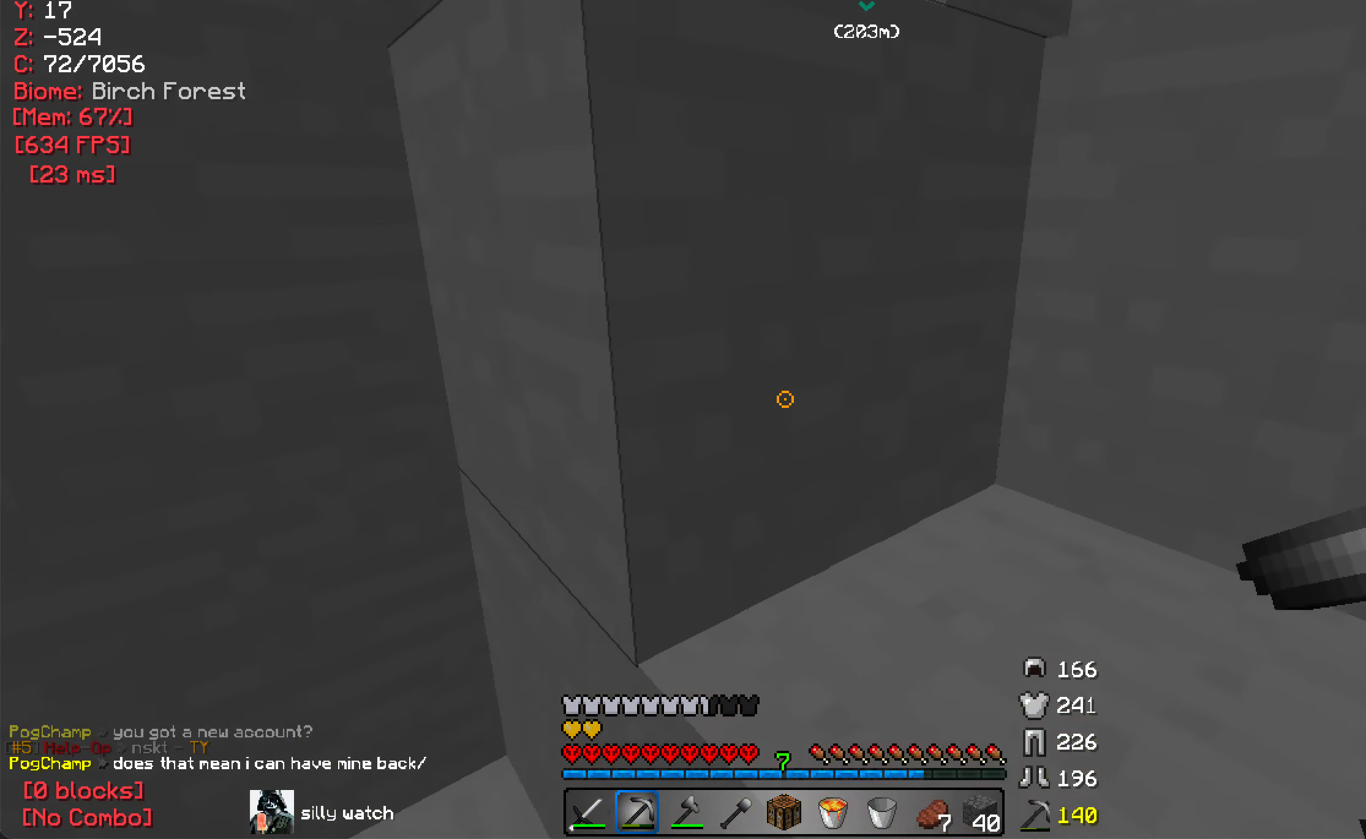
{"keys": ["d"], "mouse": [], "events": [[100, "w", "down"], [183, "w", "up"]]}
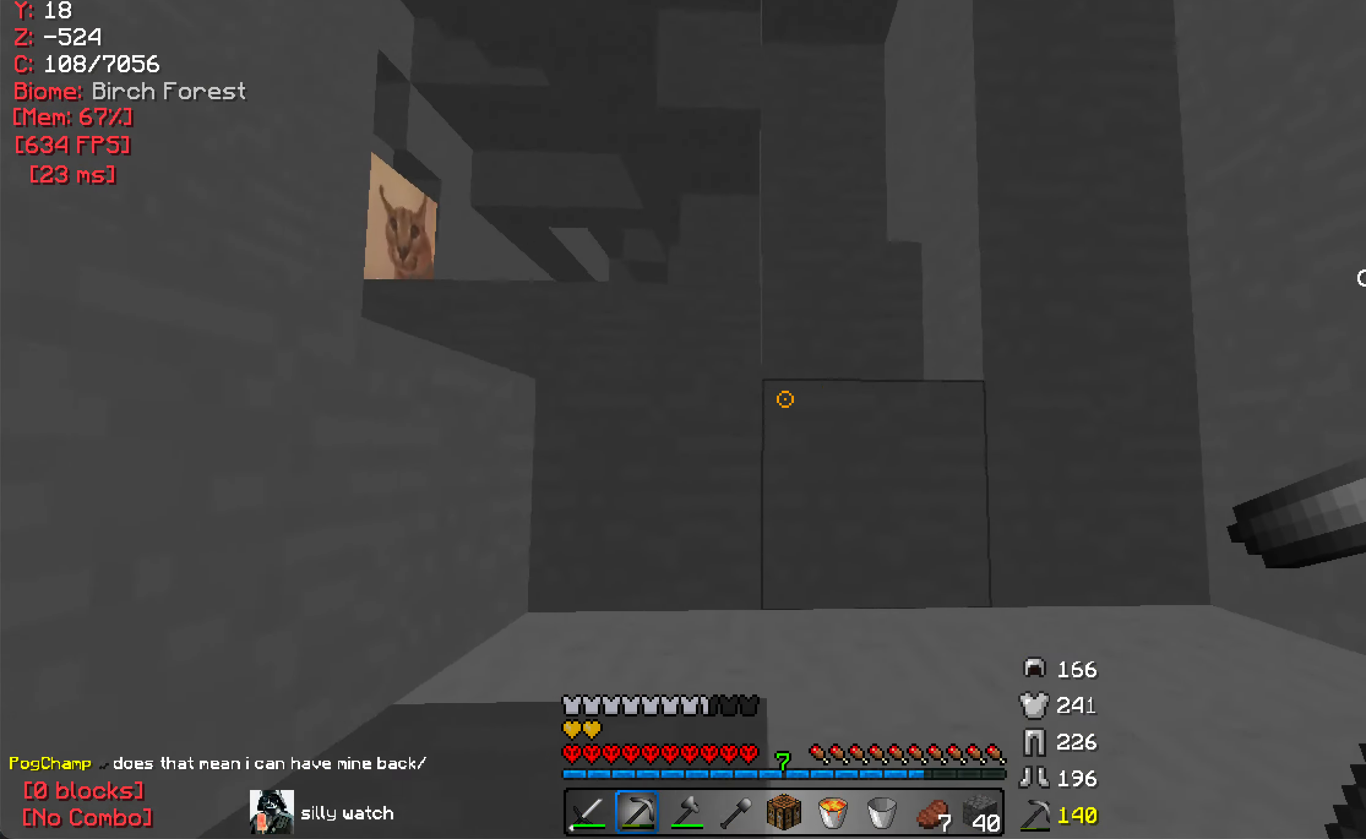
{"keys": ["w"], "mouse": [], "events": [[83, "w", "down"], [150, "d", "up"]]}
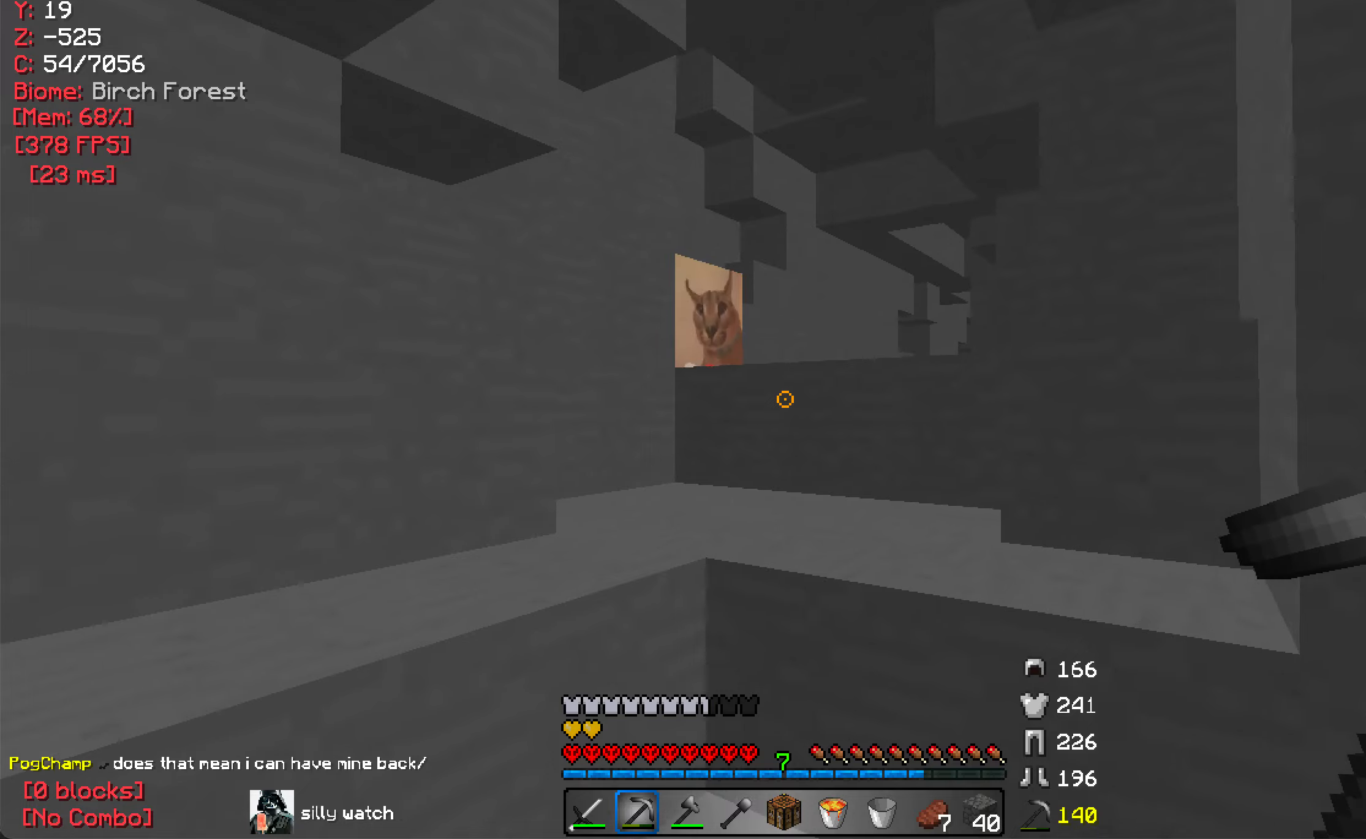
{"keys": ["w"], "mouse": [], "events": []}
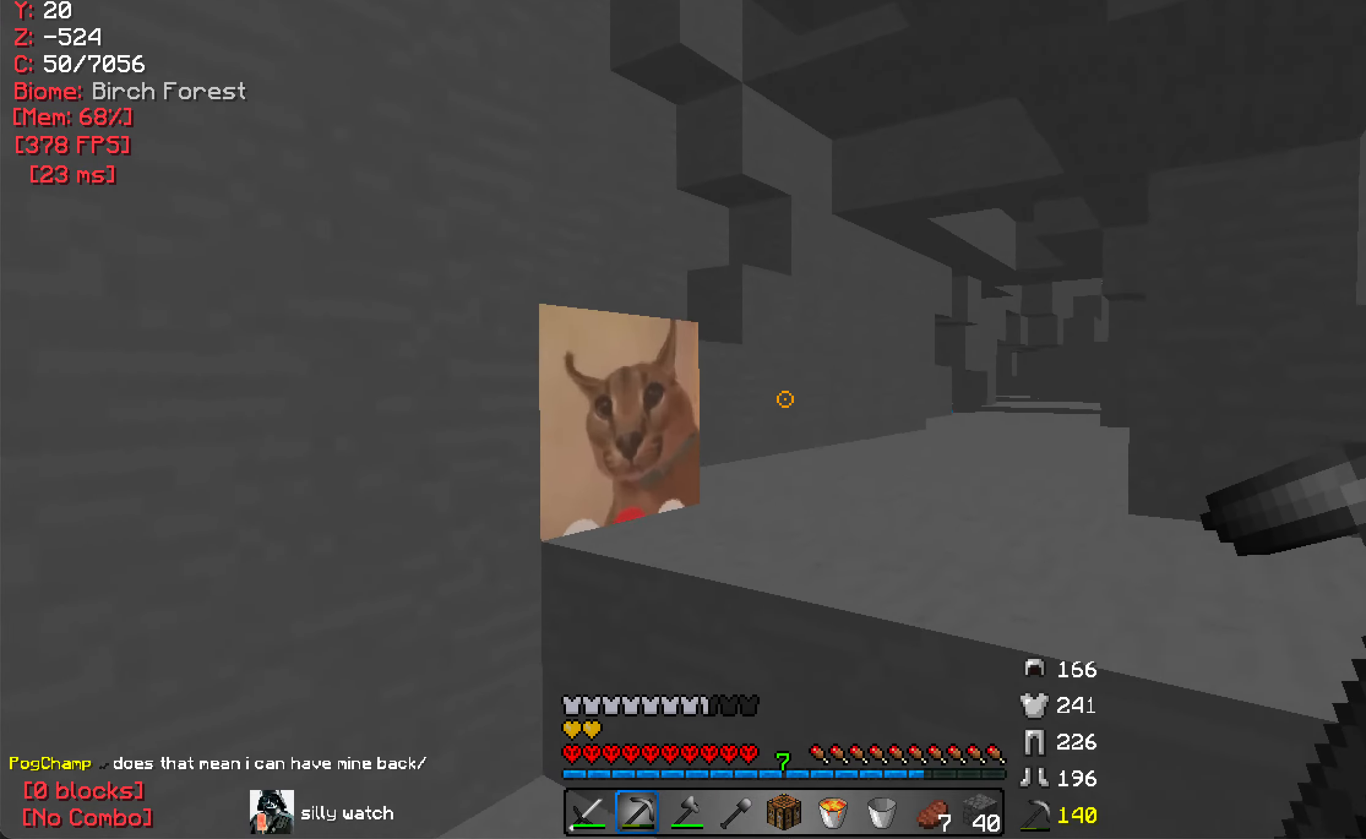
{"keys": ["d"], "mouse": [], "events": [[84, "d", "down"], [384, "w", "up"]]}
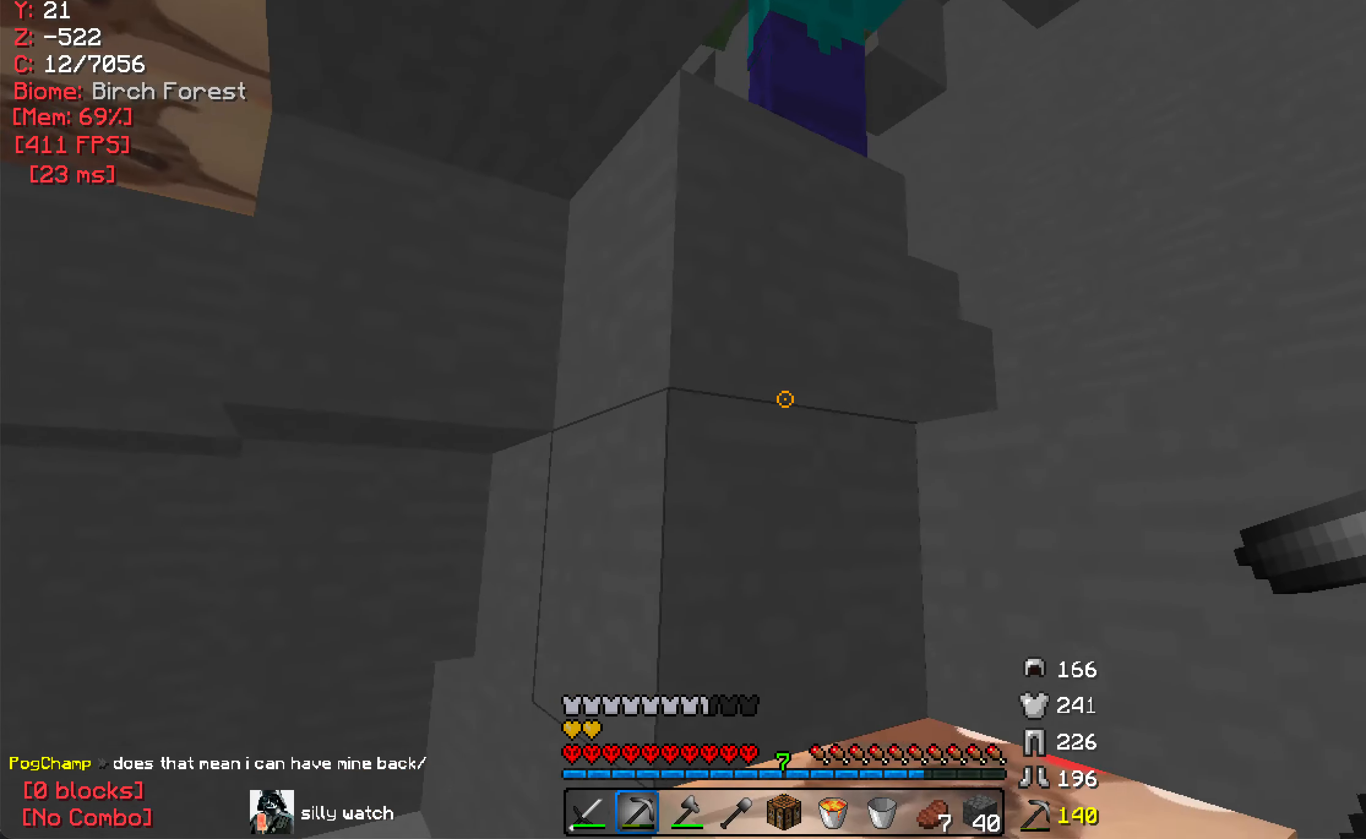
{"keys": [], "mouse": [], "events": [[250, "a", "down"], [284, "d", "up"], [350, "w", "down"], [400, "a", "up"], [417, "w", "up"]]}
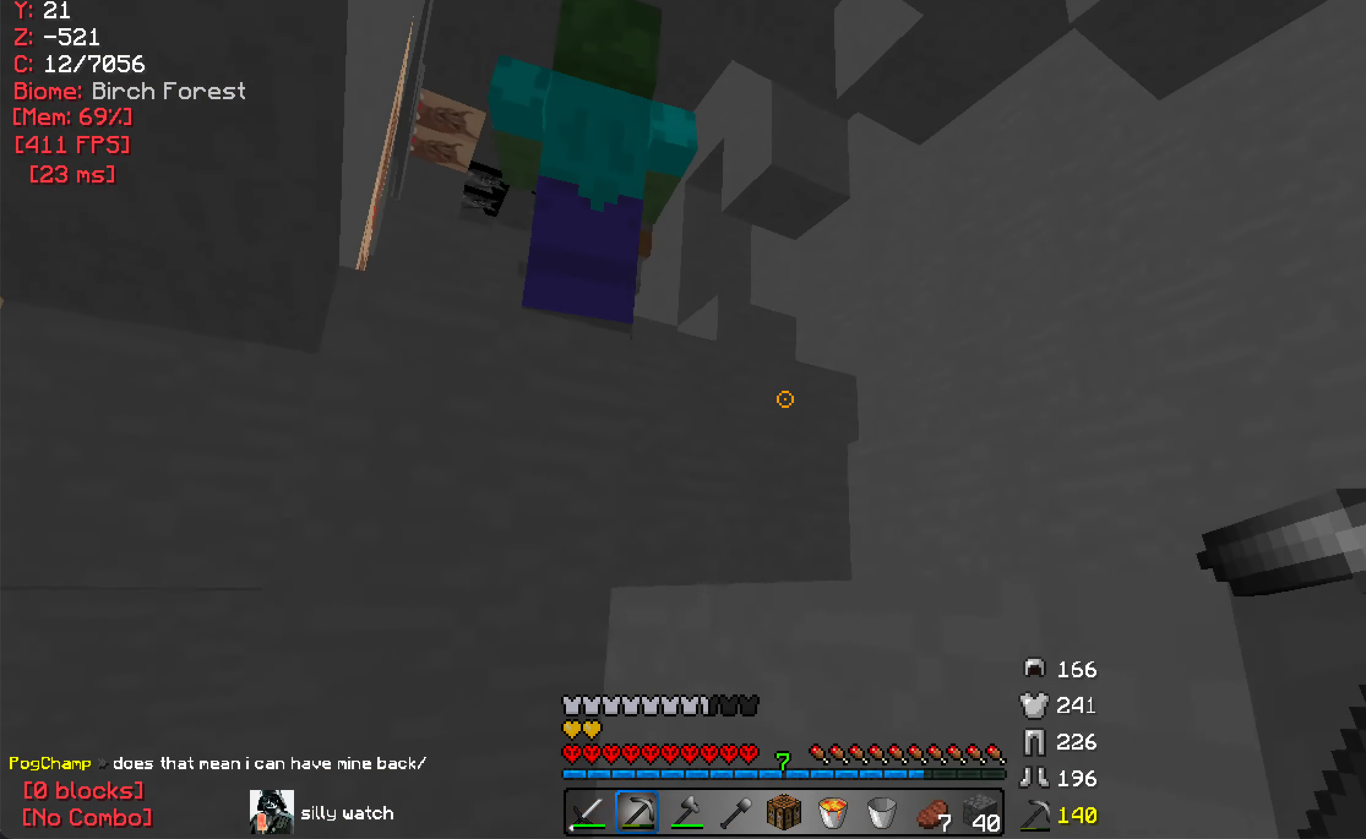
{"keys": ["w"], "mouse": [], "events": [[134, "d", "down"], [184, "mouse_left", "down"], [267, "d", "up"], [284, "mouse_left", "up"], [400, "mouse_left", "down"], [450, "w", "down"], [467, "mouse_left", "up"]]}
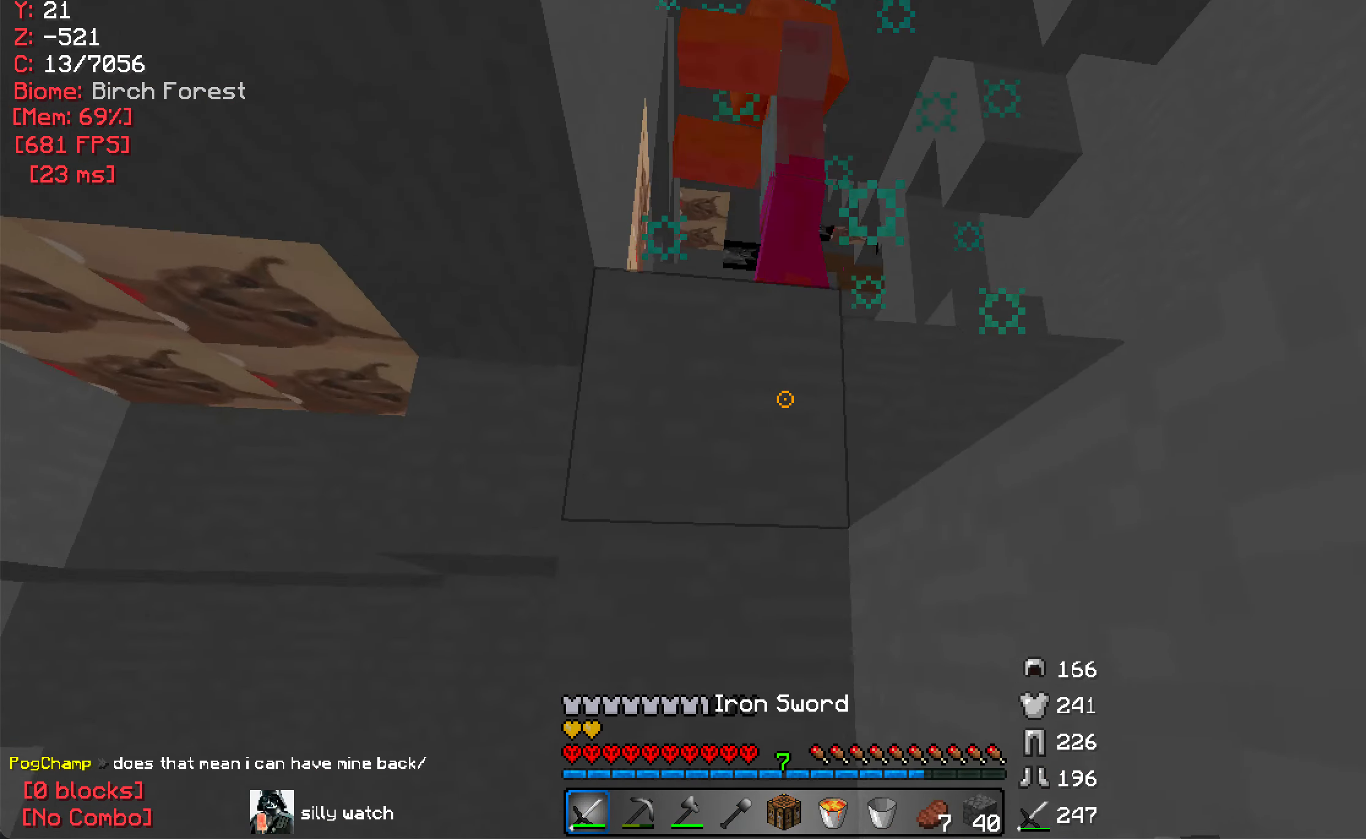
{"keys": ["s"], "mouse": ["left"], "events": [[167, "w", "up"], [184, "mouse_left", "down"], [284, "mouse_left", "up"], [334, "mouse_left", "down"], [417, "s", "down"]]}
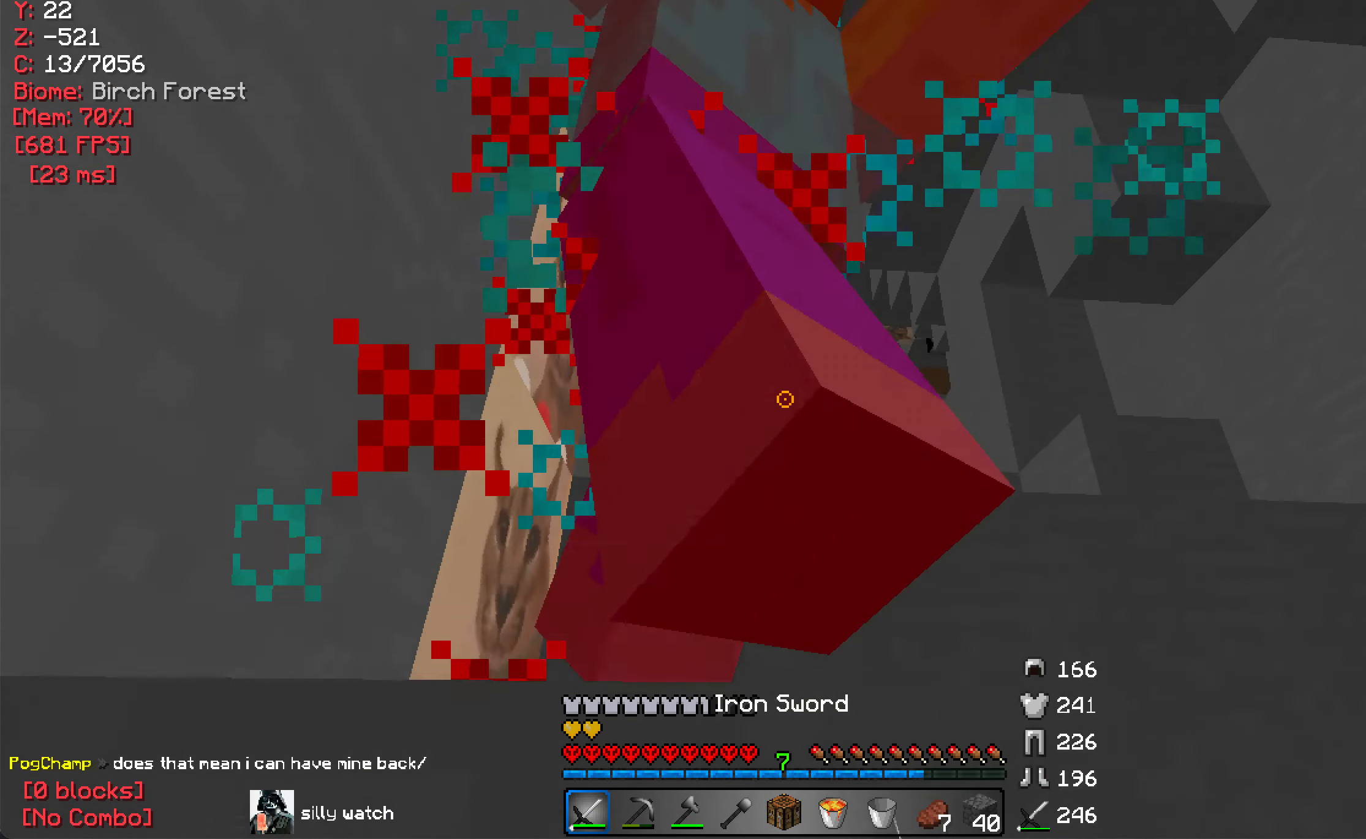
{"keys": ["s", "w"], "mouse": ["left"], "events": [[450, "mouse_left", "up"], [467, "w", "down"], [484, "mouse_left", "down"]]}
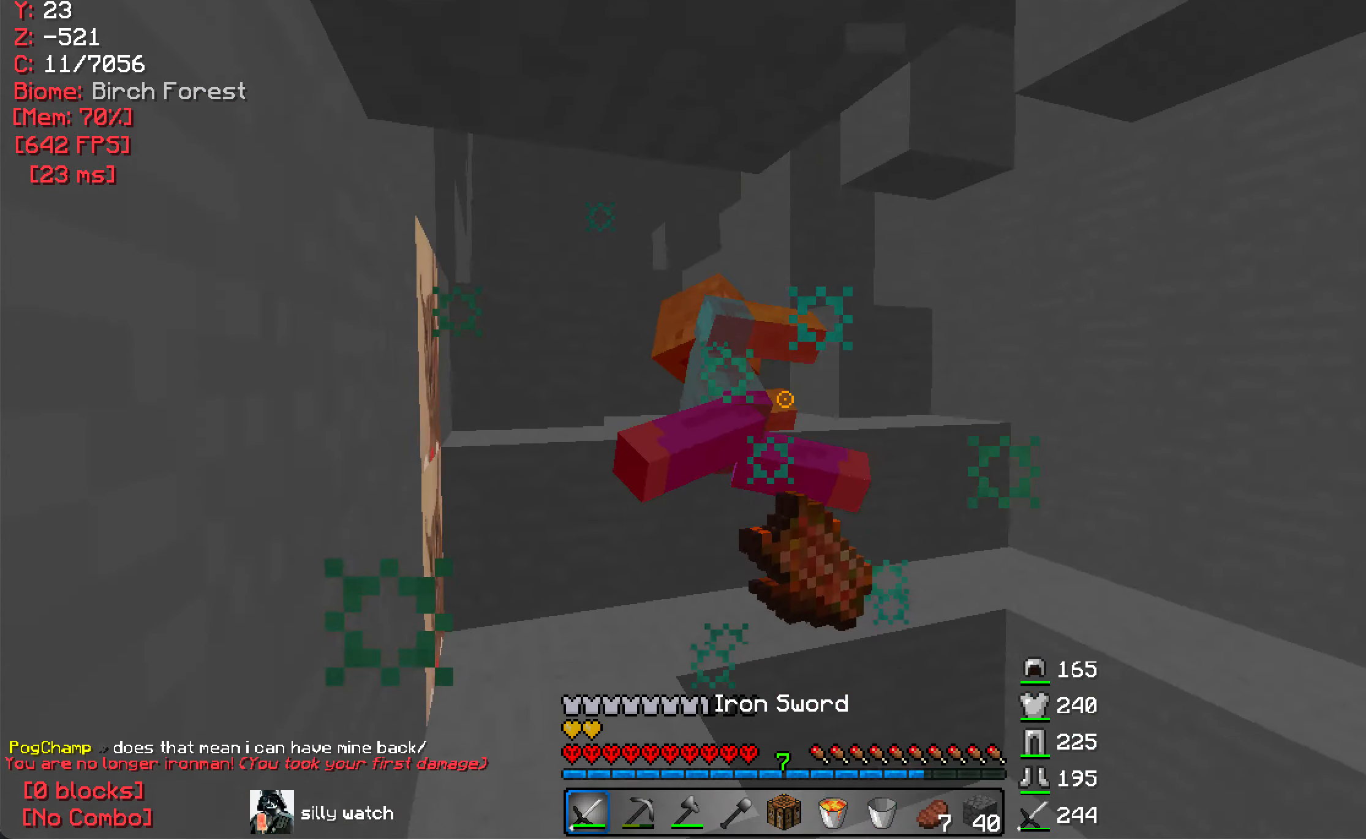
{"keys": ["w"], "mouse": [], "events": [[34, "s", "up"], [50, "mouse_left", "up"], [200, "a", "down"], [384, "a", "up"]]}
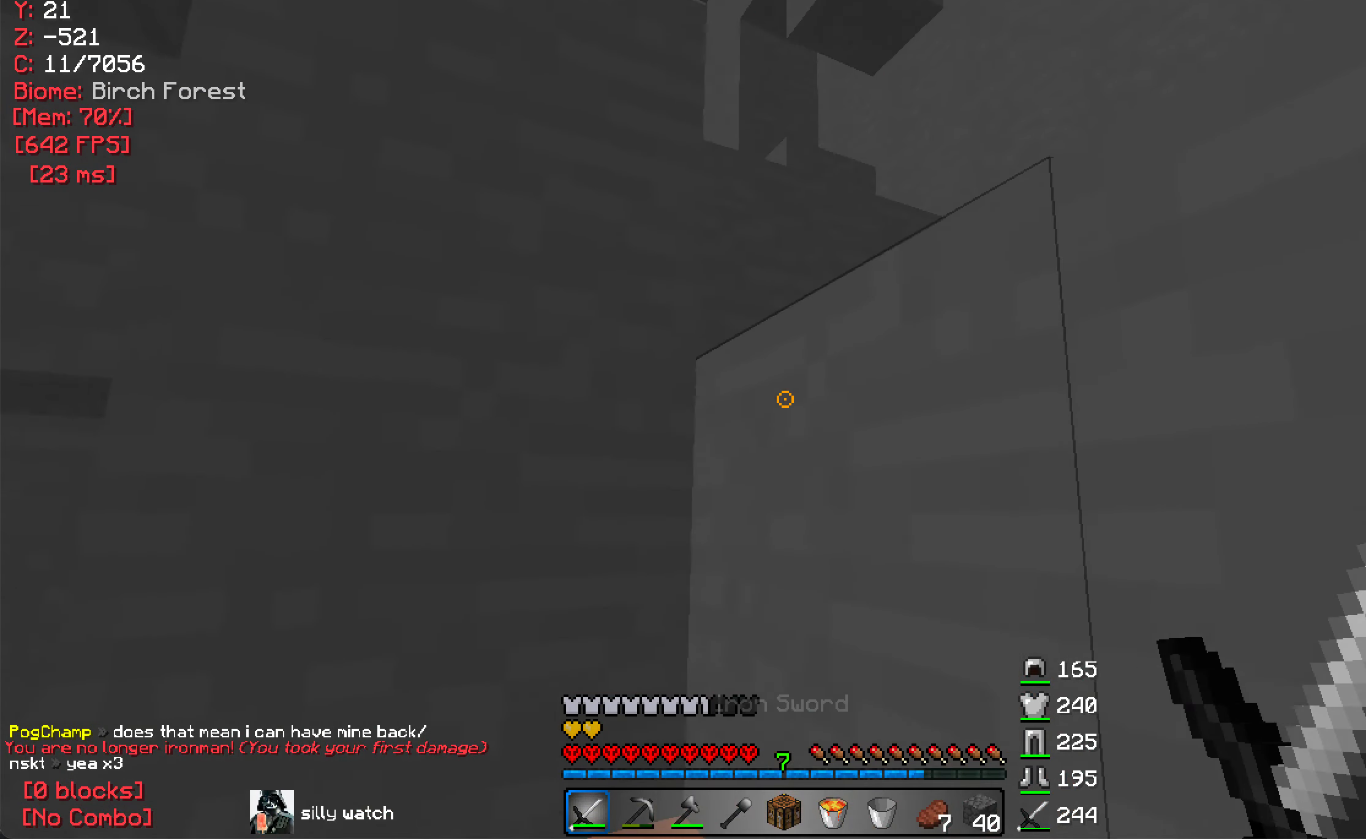
{"keys": ["w"], "mouse": [], "events": []}
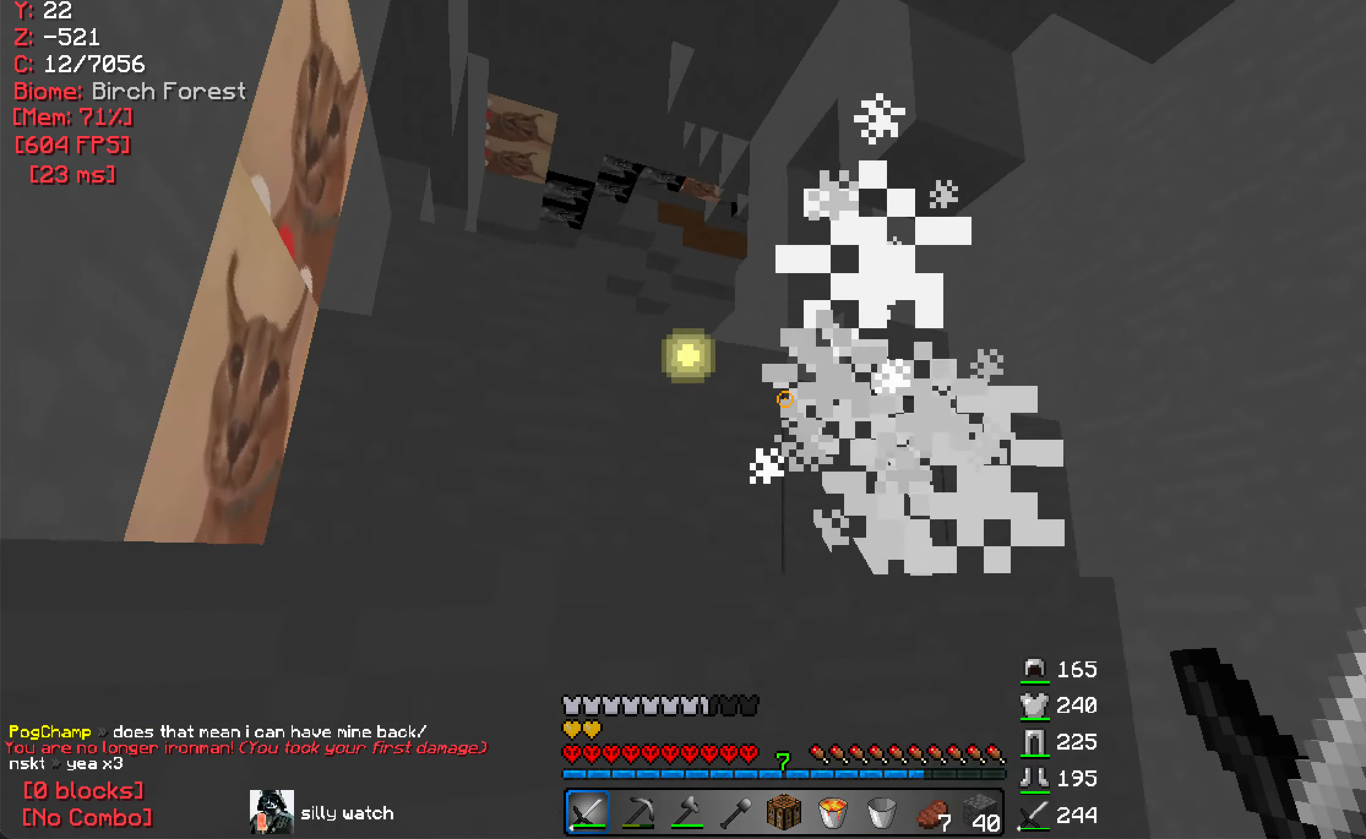
{"keys": ["w"], "mouse": [], "events": [[334, "w", "up"], [450, "w", "down"]]}
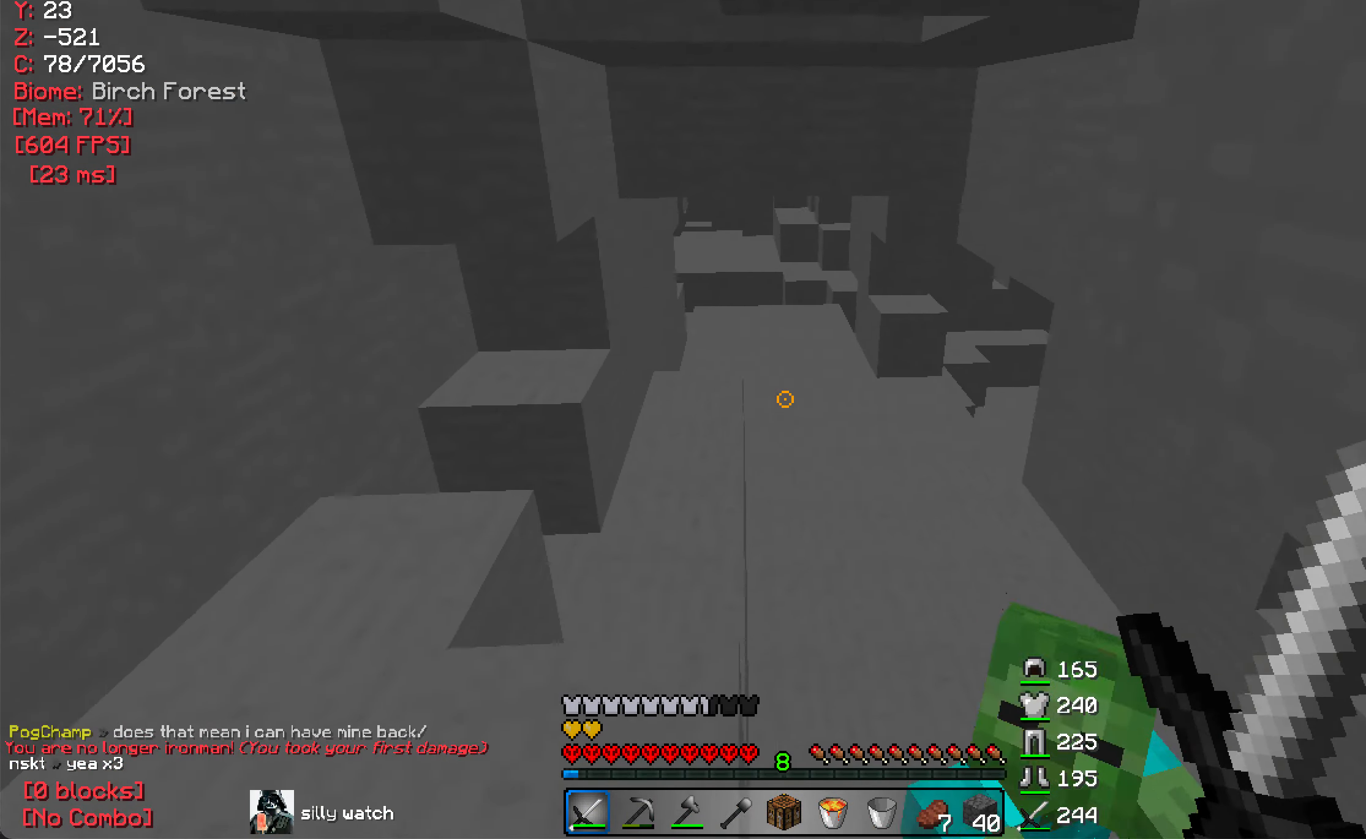
{"keys": [], "mouse": [], "events": [[467, "w", "up"]]}
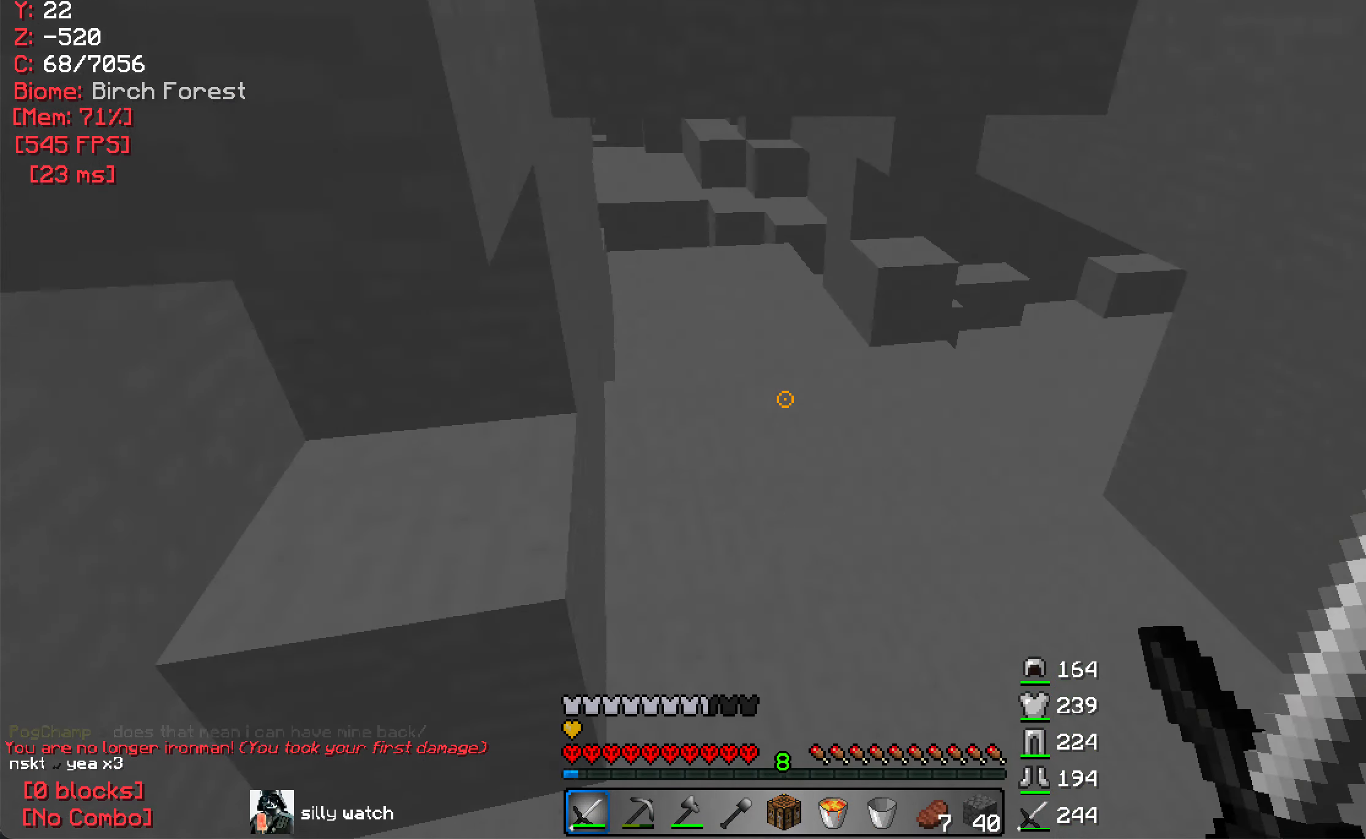
{"keys": ["a"], "mouse": [], "events": [[150, "mouse_left", "down"], [150, "s", "down"], [383, "a", "down"], [383, "s", "up"], [483, "mouse_left", "up"]]}
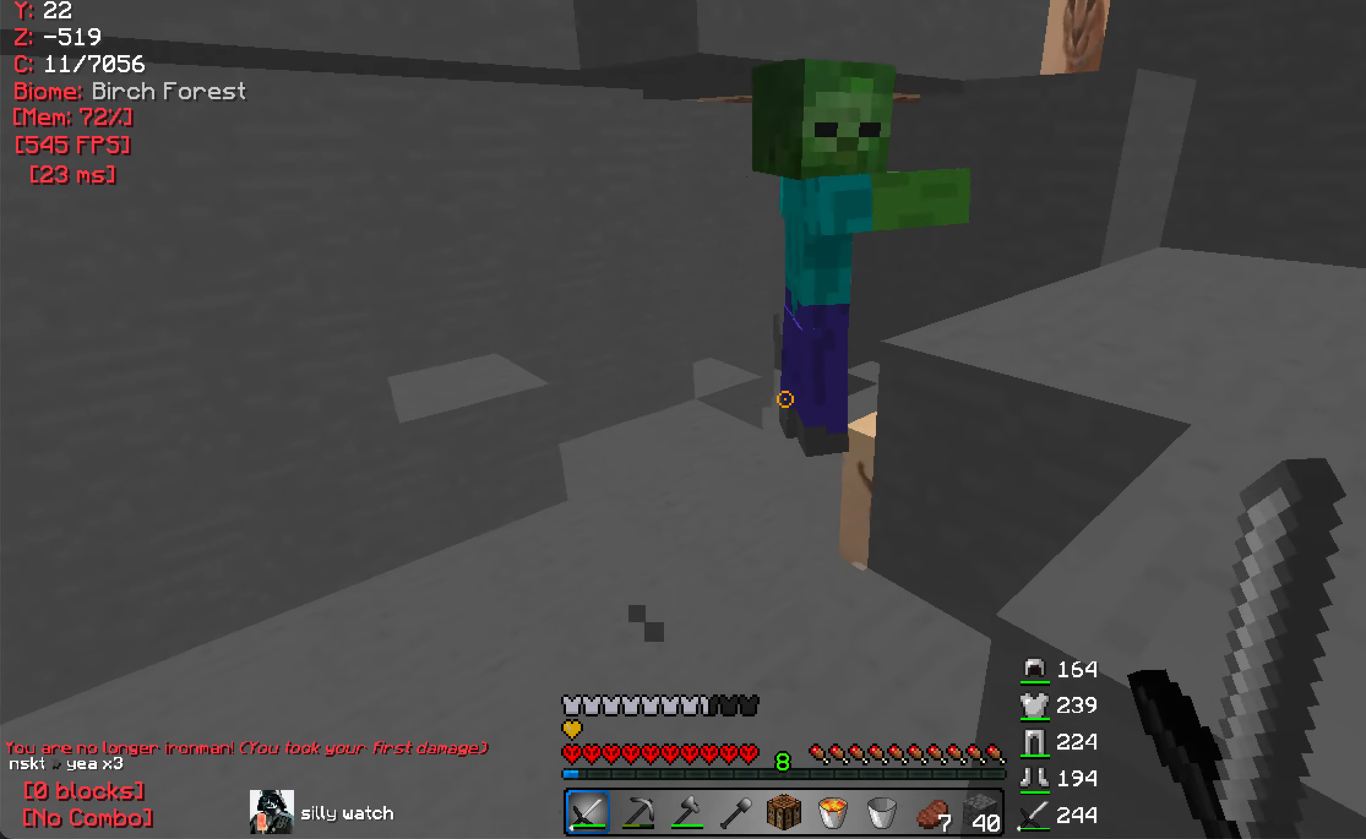
{"keys": ["a", "w"], "mouse": [], "events": [[16, "w", "down"], [83, "a", "up"], [183, "a", "down"], [250, "mouse_left", "down"], [250, "w", "up"], [333, "mouse_left", "up"], [383, "mouse_left", "down"], [483, "mouse_left", "up"], [483, "w", "down"]]}
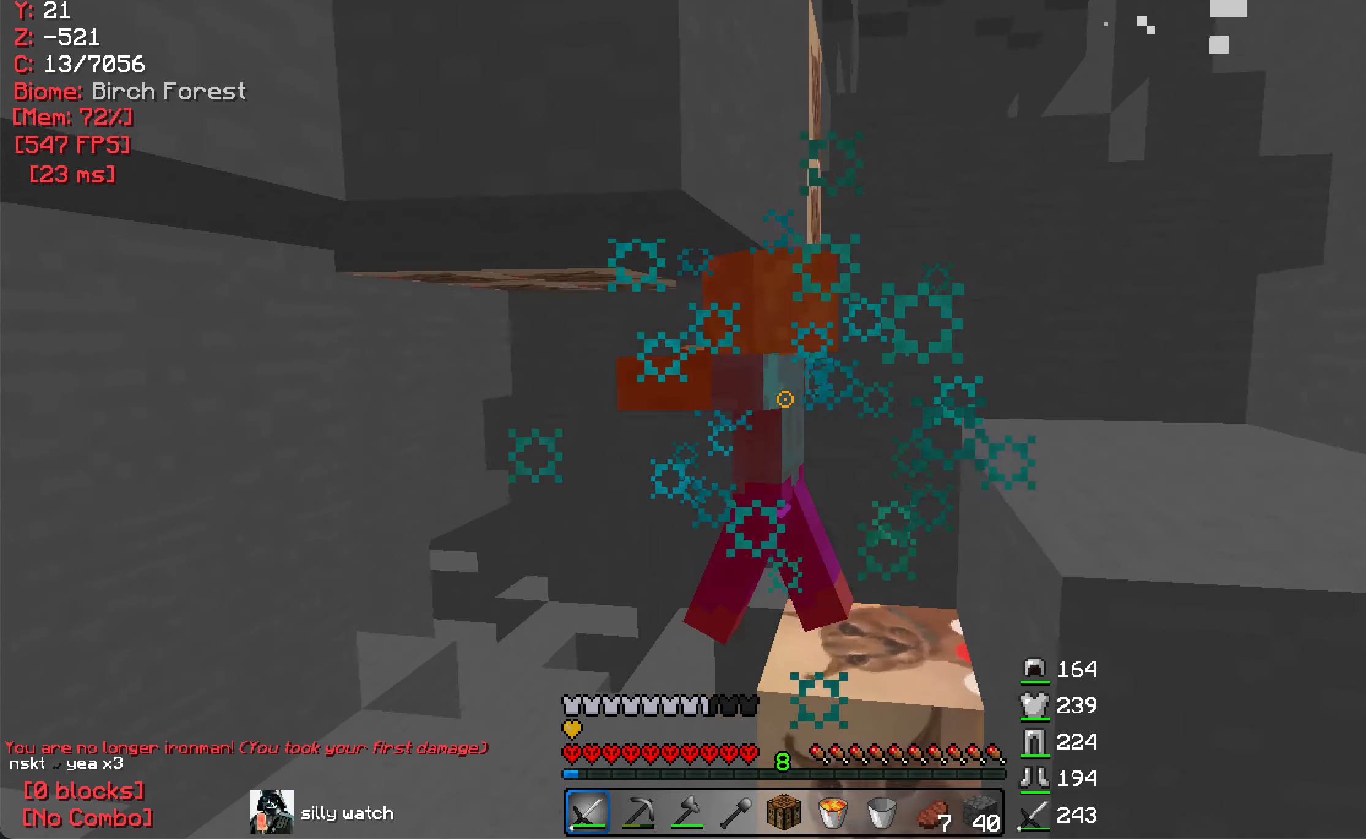
{"keys": ["w"], "mouse": ["left"], "events": [[50, "mouse_left", "down"], [133, "mouse_left", "up"], [166, "a", "up"], [183, "mouse_left", "down"], [183, "w", "up"], [483, "w", "down"]]}
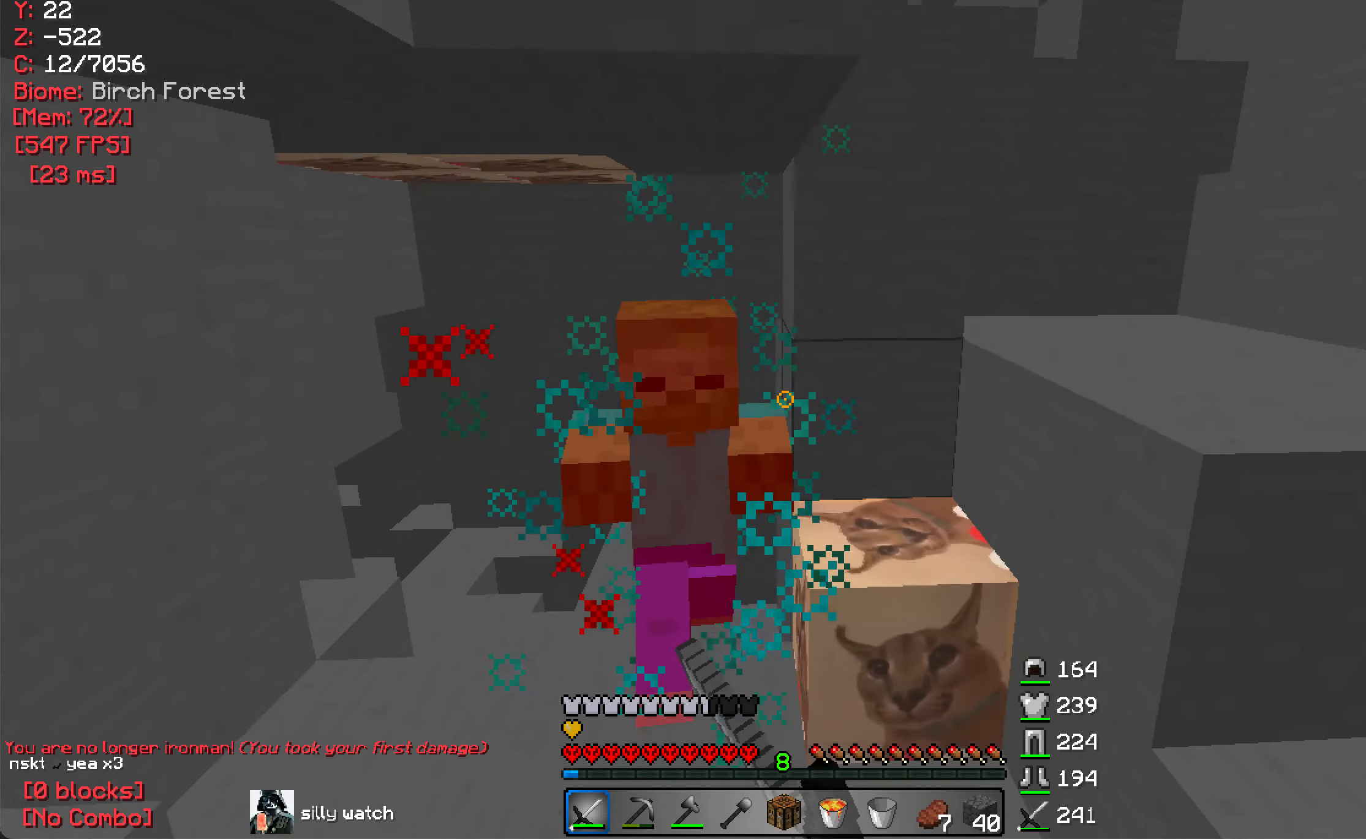
{"keys": ["a"], "mouse": ["left"], "events": [[33, "mouse_left", "up"], [133, "a", "down"], [166, "w", "up"], [250, "s", "down"], [316, "mouse_left", "down"], [350, "s", "up"], [433, "mouse_left", "up"], [483, "mouse_left", "down"]]}
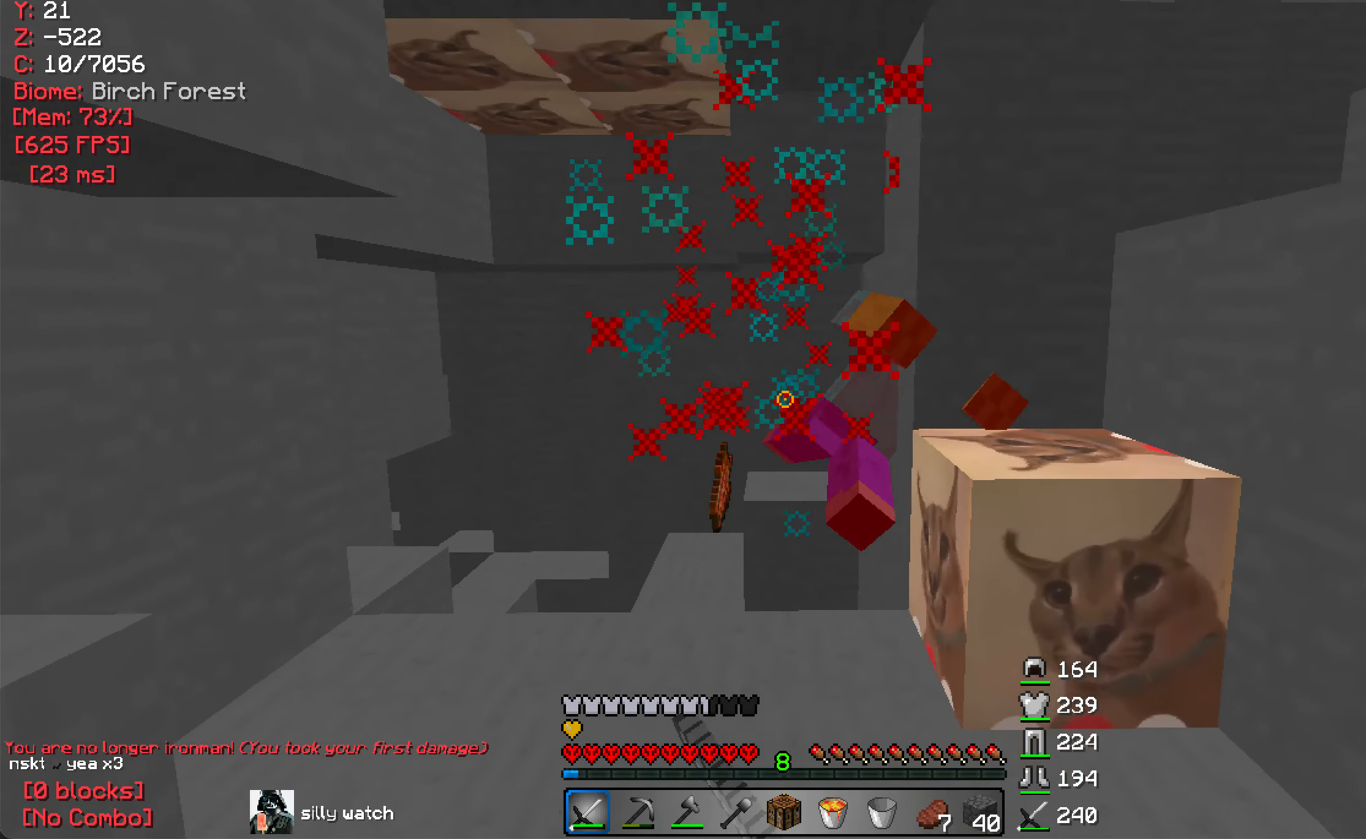
{"keys": ["w"], "mouse": [], "events": [[50, "w", "down"], [83, "a", "up"], [83, "mouse_left", "up"]]}
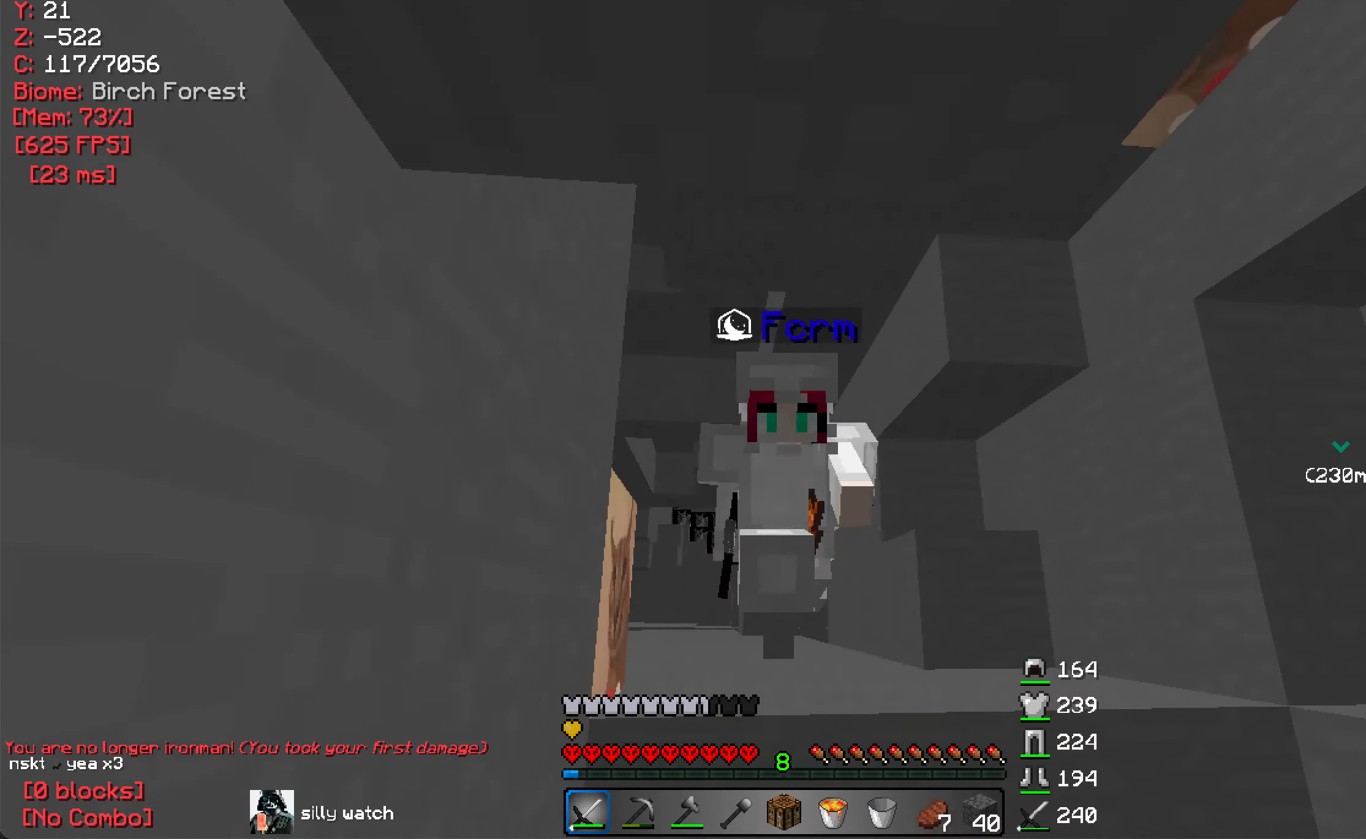
{"keys": ["w"], "mouse": [], "events": []}
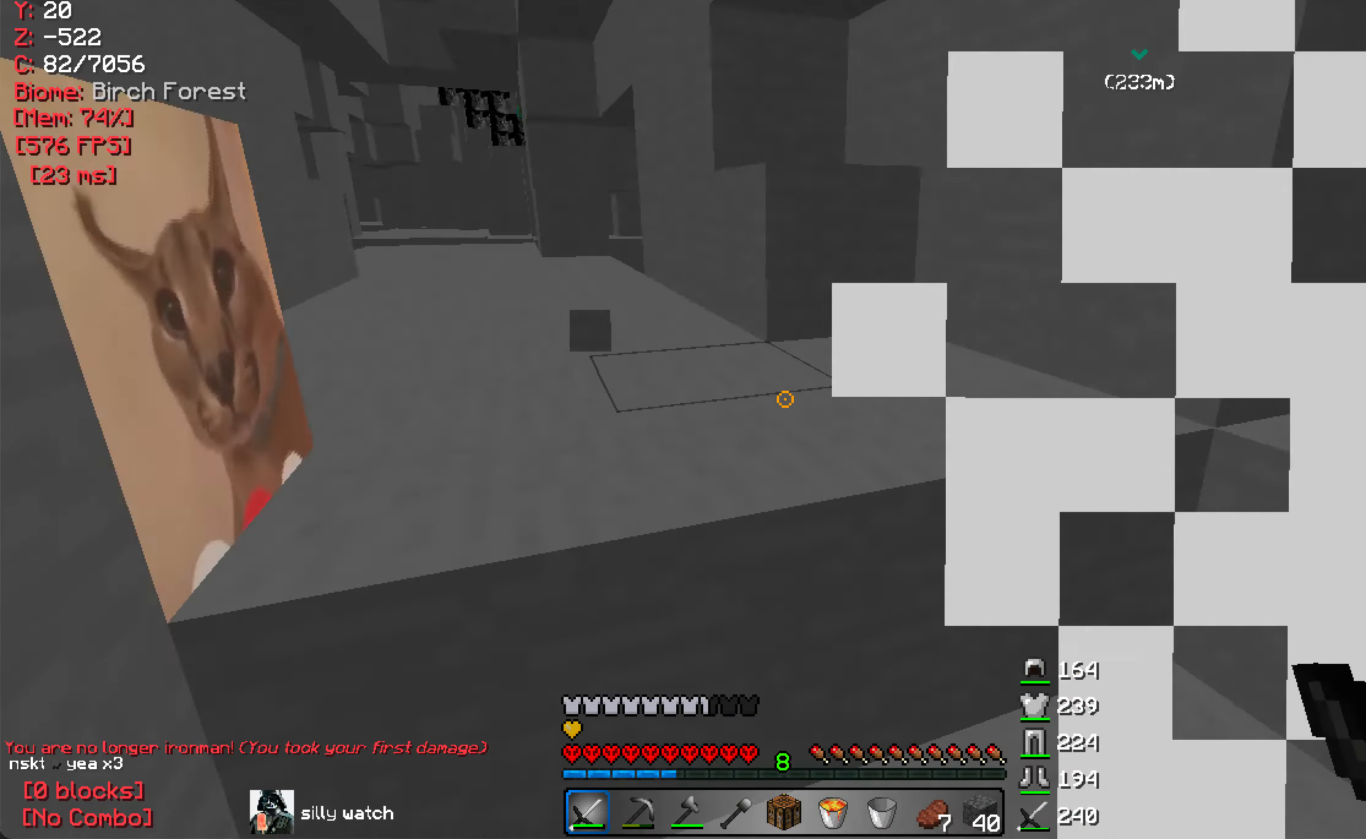
{"keys": ["w"], "mouse": [], "events": []}
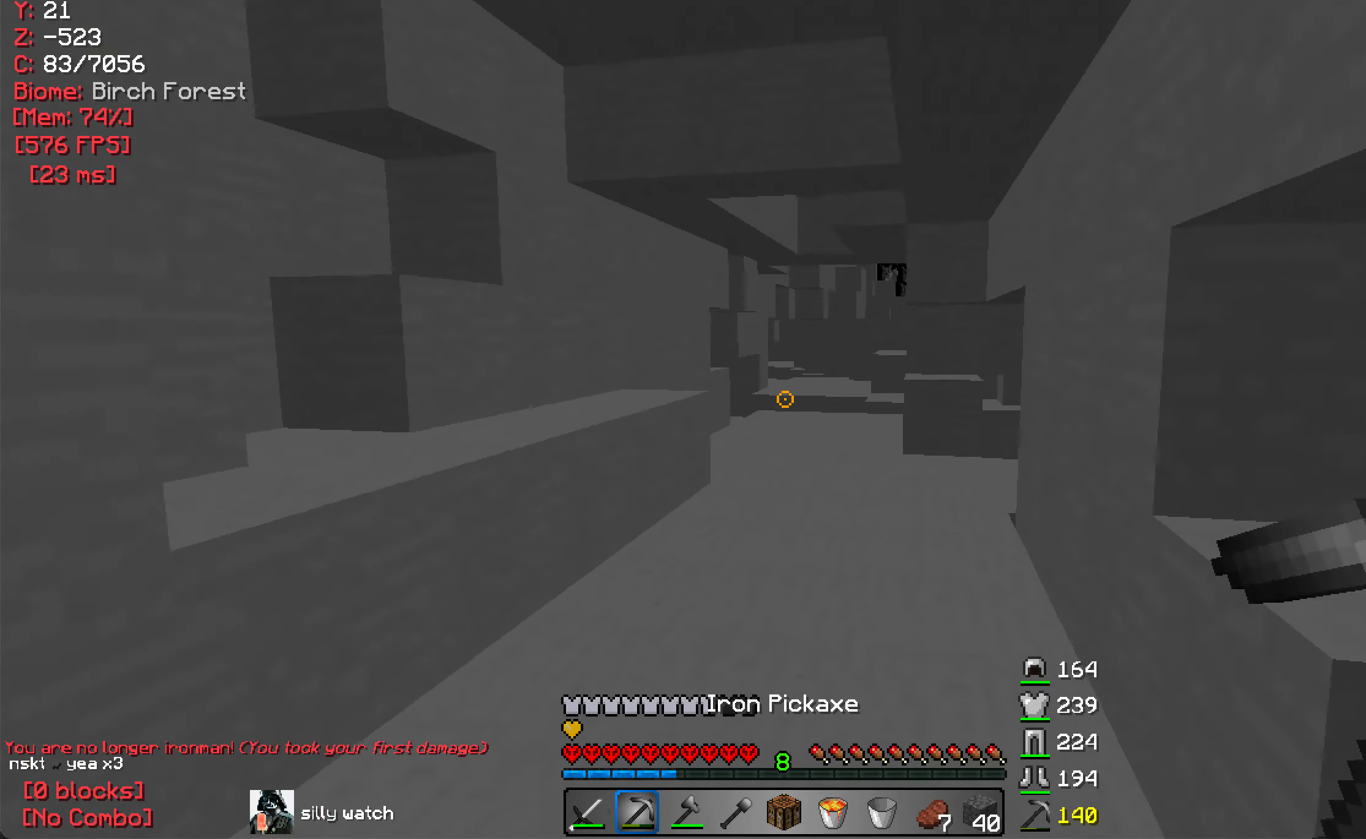
{"keys": [], "mouse": [], "events": [[483, "w", "up"]]}
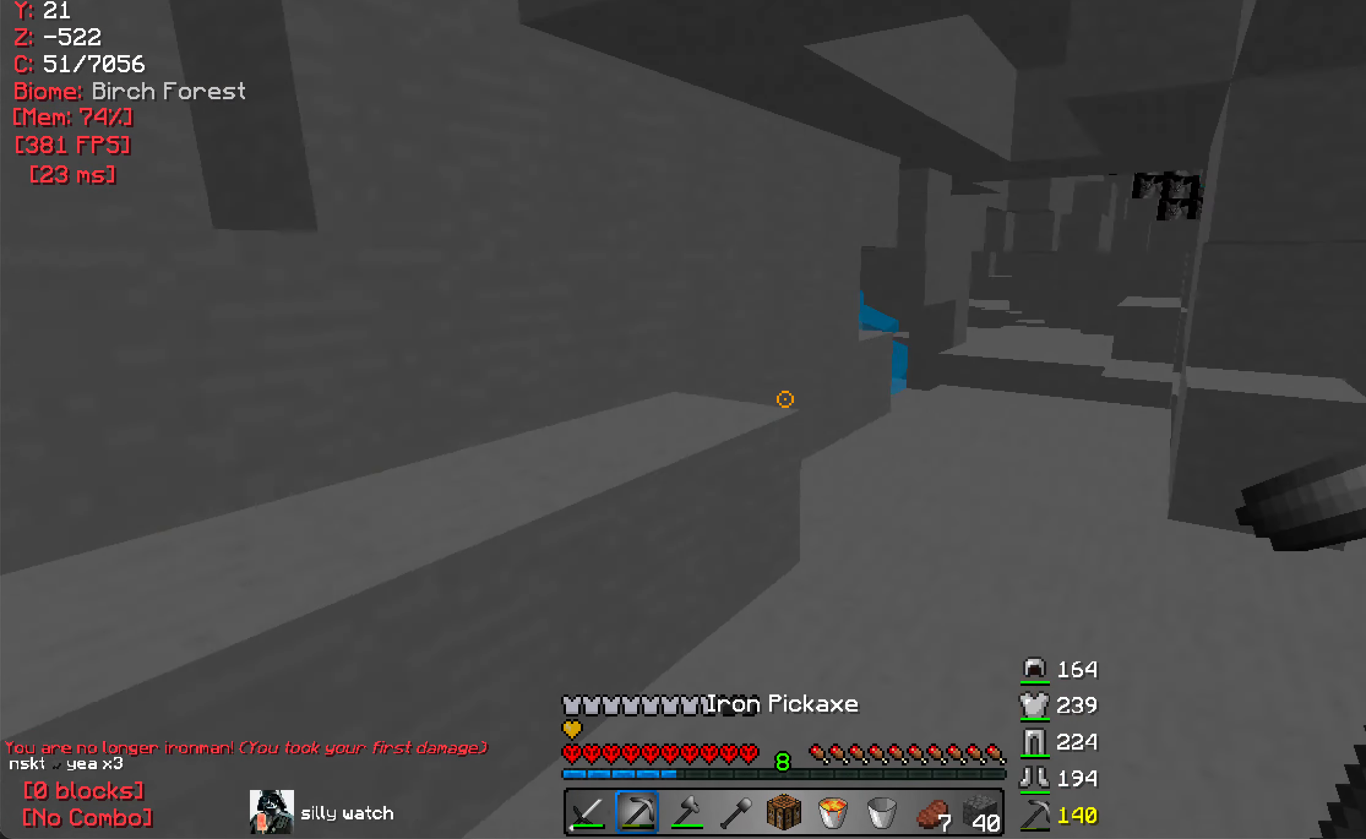
{"keys": ["w"], "mouse": ["left"], "events": [[66, "a", "down"], [133, "w", "down"], [183, "mouse_left", "down"], [283, "a", "up"]]}
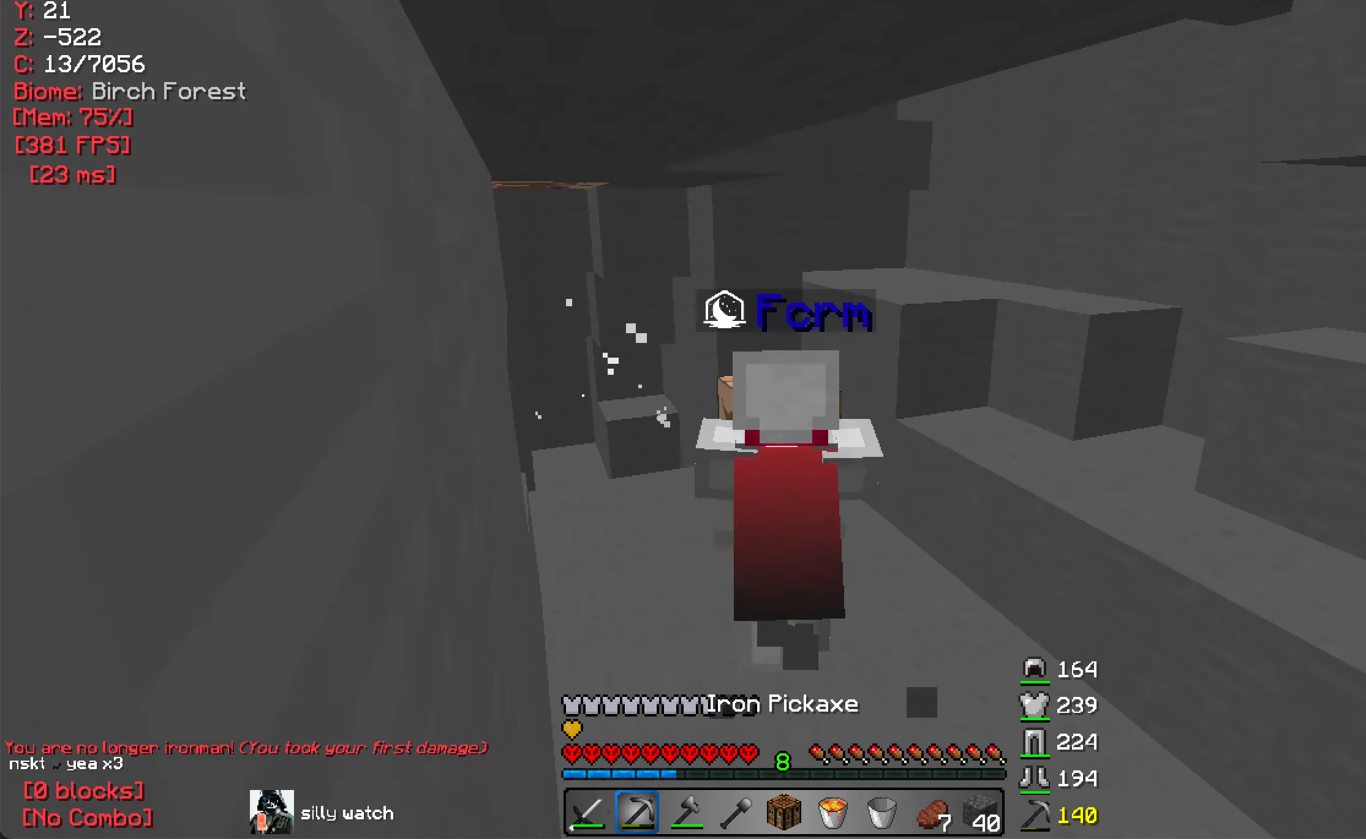
{"keys": ["w"], "mouse": [], "events": [[300, "mouse_left", "up"], [316, "w", "up"], [433, "w", "down"]]}
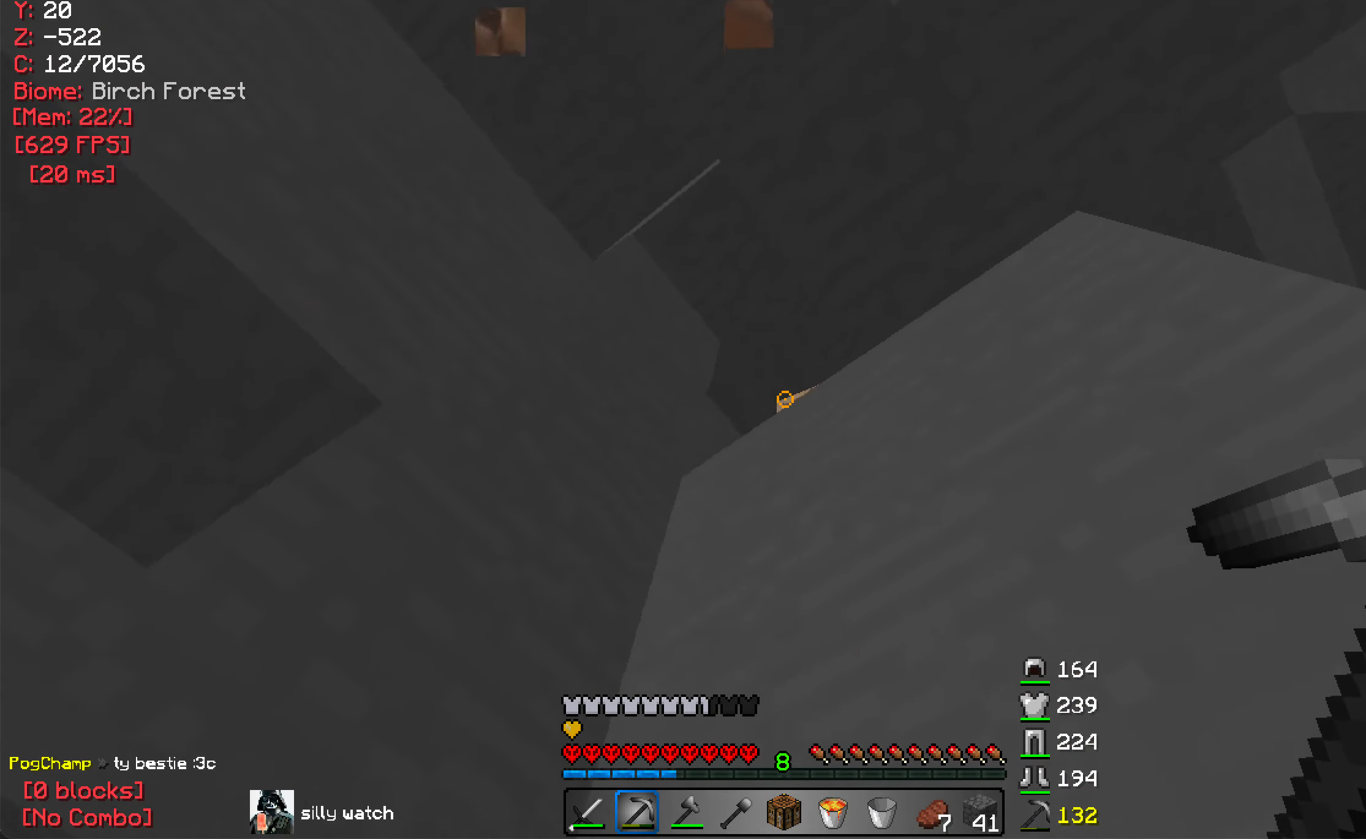
{"keys": [], "mouse": ["left"], "events": [[50, "mouse_left", "down"], [66, "w", "up"]]}
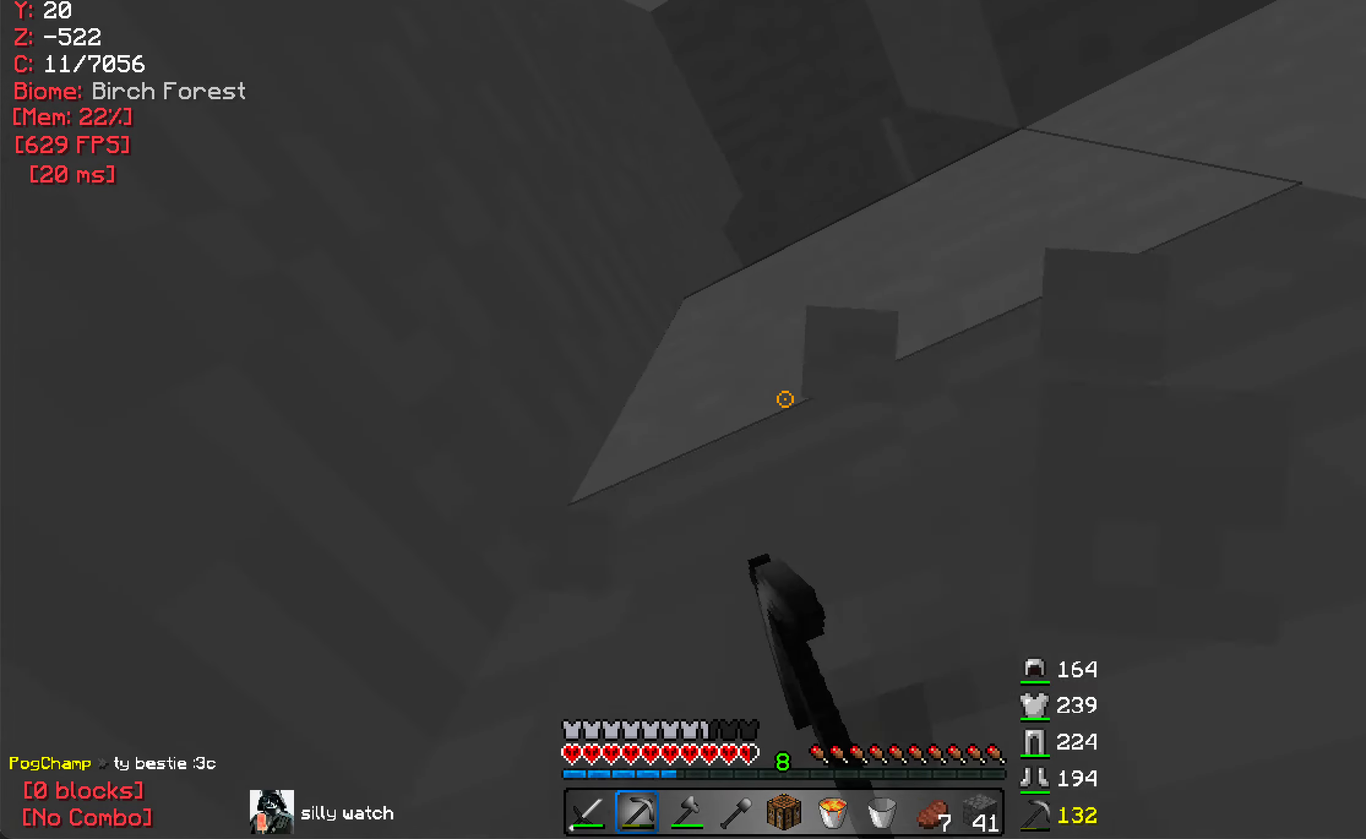
{"keys": ["s"], "mouse": ["left"], "events": [[133, "mouse_left", "up"], [183, "w", "down"], [250, "mouse_left", "down"], [283, "w", "up"], [383, "mouse_right", "down"], [383, "s", "down"], [467, "mouse_right", "up"]]}
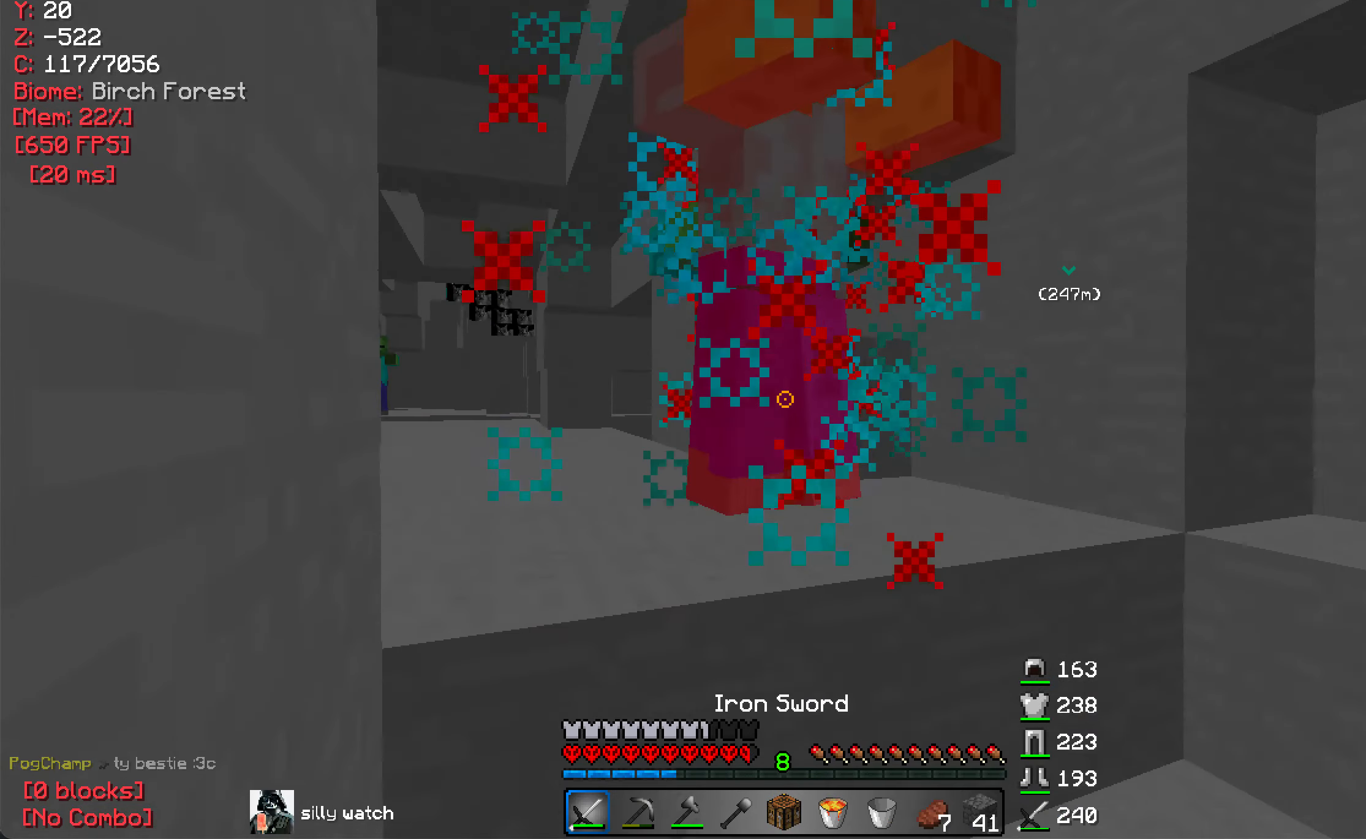
{"keys": ["d", "w"], "mouse": ["left"], "events": [[17, "mouse_right", "down"], [83, "mouse_left", "up"], [83, "s", "up"], [100, "mouse_right", "up"], [150, "d", "down"], [150, "mouse_left", "down"], [267, "mouse_right", "down"], [333, "mouse_left", "up"], [383, "mouse_left", "down"], [433, "w", "down"], [483, "mouse_right", "up"]]}
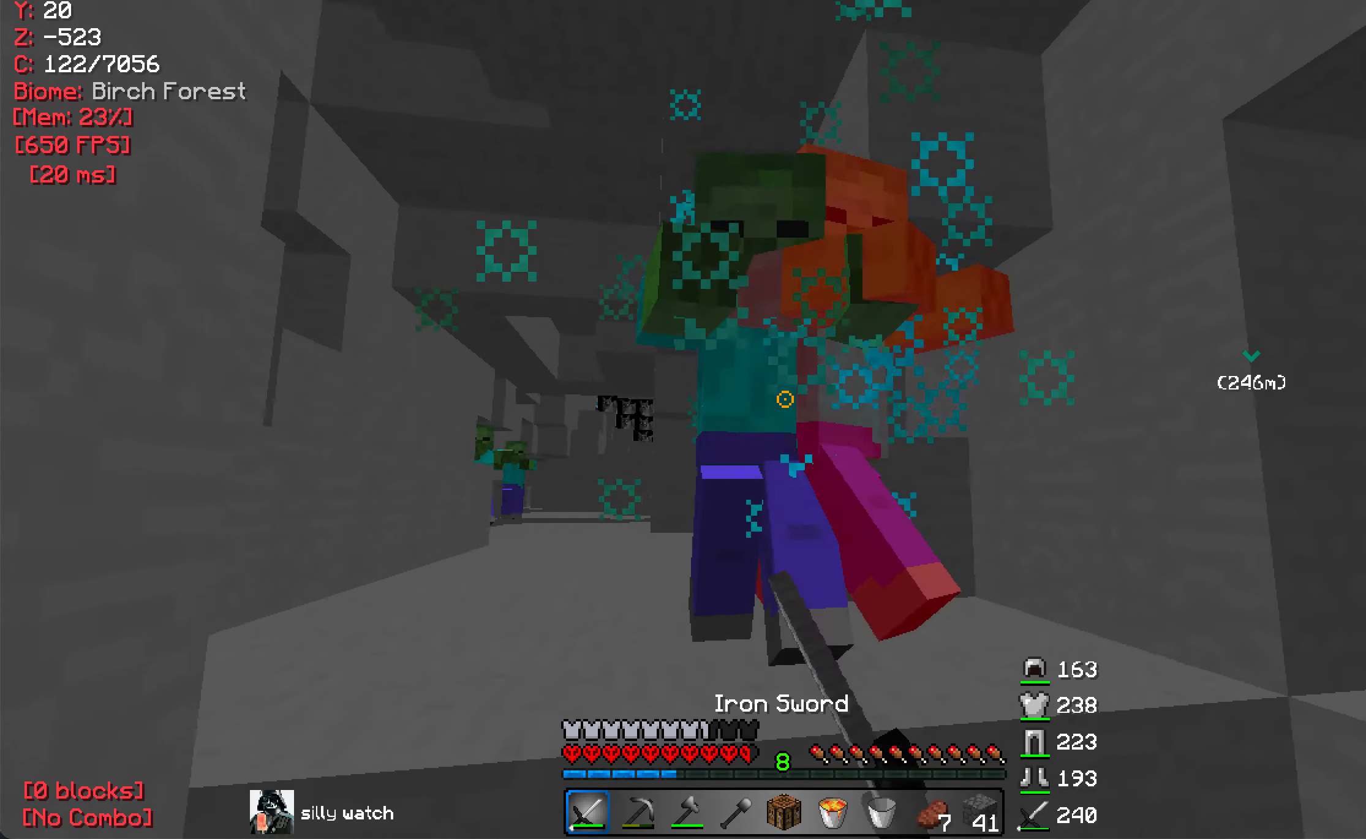
{"keys": [], "mouse": ["left"], "events": [[17, "mouse_right", "down"], [50, "w", "up"], [117, "mouse_right", "up"], [283, "mouse_right", "down"], [333, "d", "up"], [333, "mouse_left", "up"], [383, "mouse_left", "down"], [483, "mouse_right", "up"]]}
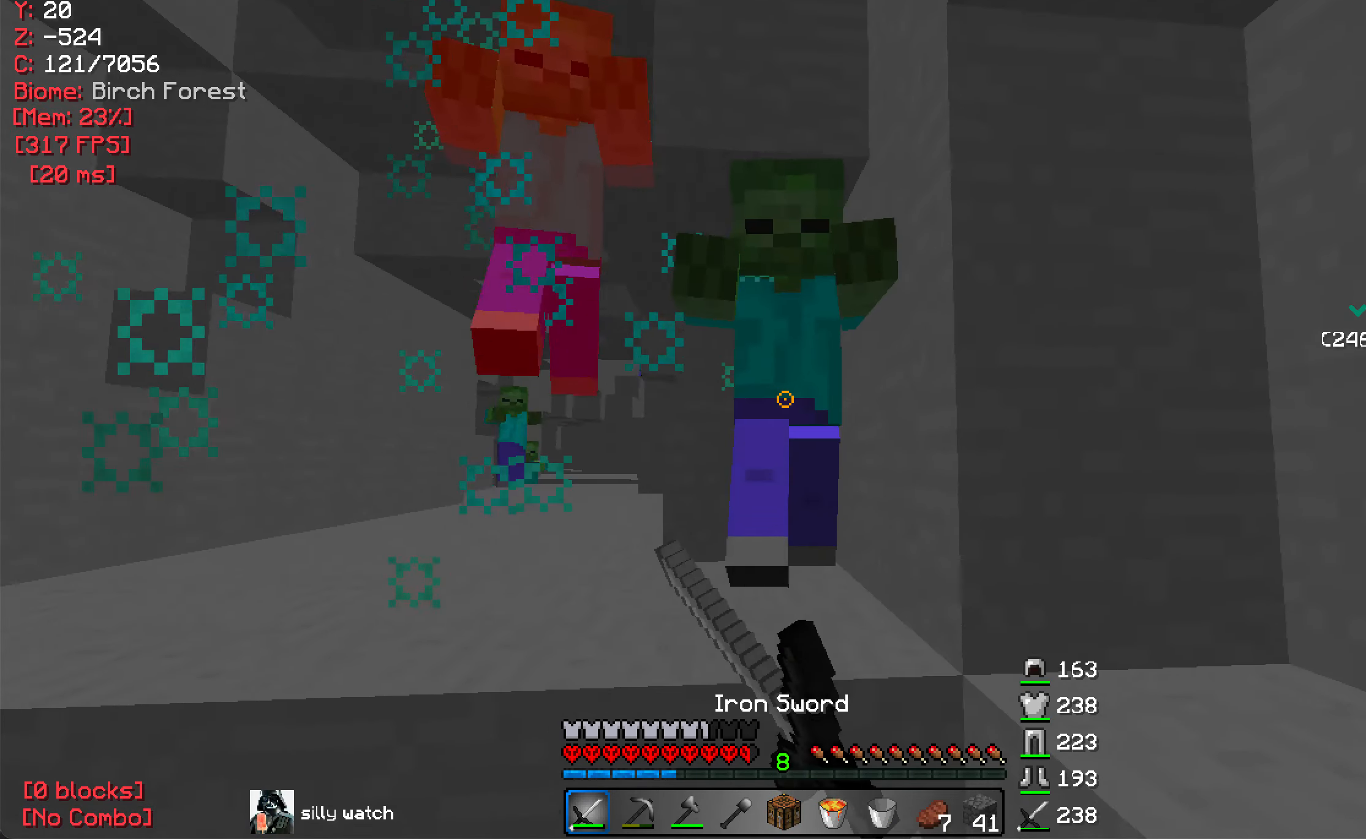
{"keys": ["a"], "mouse": [], "events": [[83, "mouse_left", "up"], [150, "mouse_left", "down"], [150, "mouse_right", "down"], [233, "mouse_right", "up"], [300, "a", "down"], [300, "mouse_right", "down"], [383, "mouse_right", "up"], [500, "mouse_left", "up"]]}